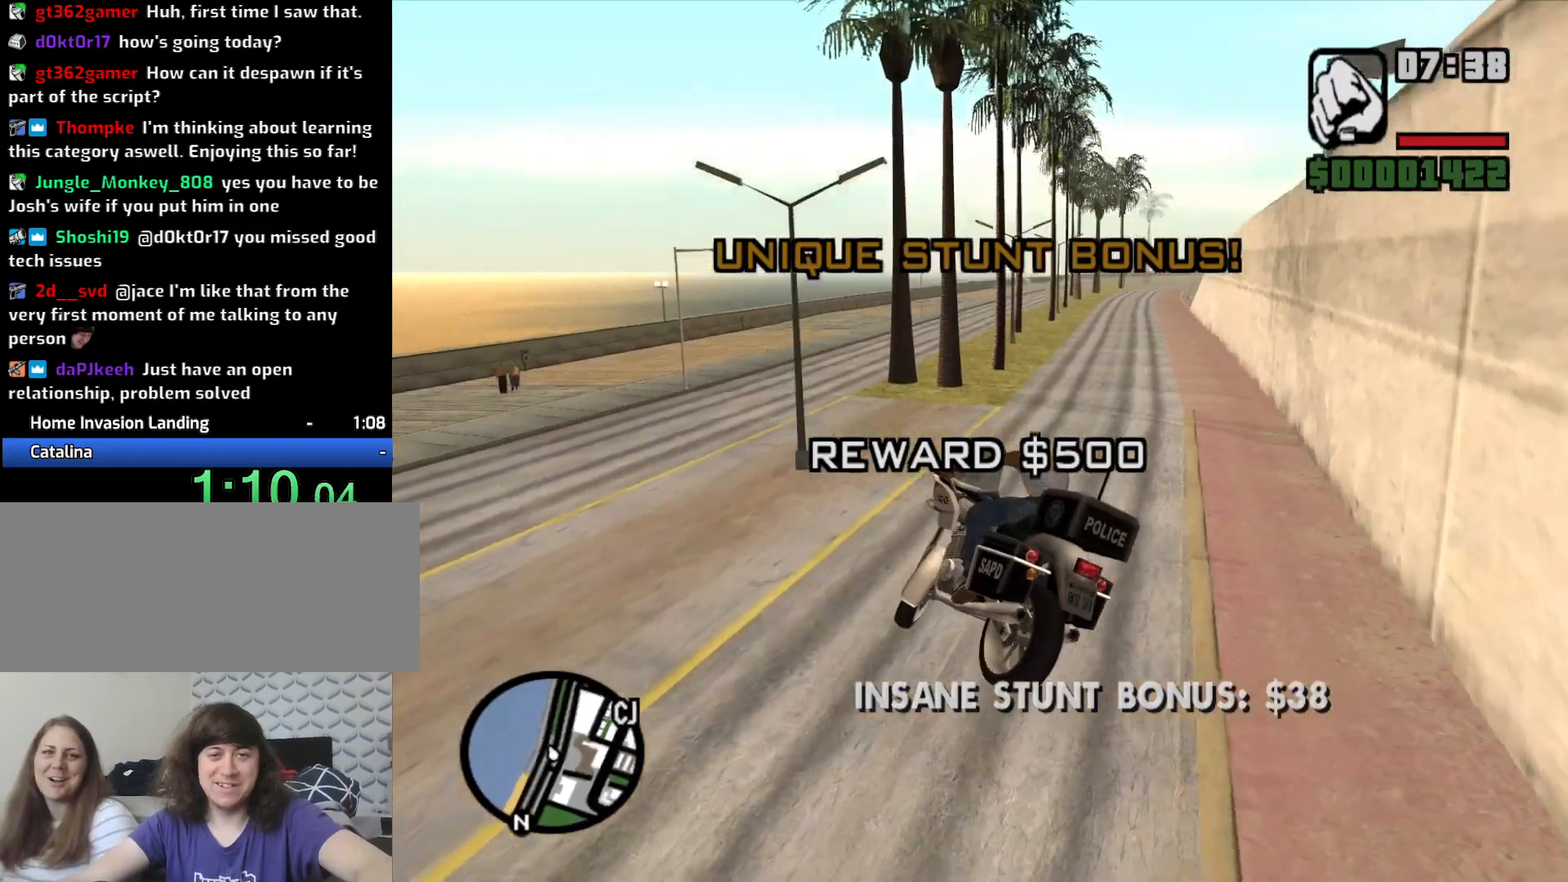
Gameplay with keyboard and mouse; each line is a JSON object with the keys and mouse buttons held at the frame after it. "events" lists presses ("down") and releases ("up") of "1", "2", "3", "4", "5", "6", "8", "a", "alt", "c", "ctrl", "d", "down", "e", "escape", "f", "f1", "f2", "f3", "g", "h", "left", "num2", "q", "r", "right", "s", "shift", "space", "t", "tab", "up", "v", "w", "x", "z", "mouse_left", "mouse_middle", "mouse_right", "mouse_wheel_up" and "mouse_wheel_down" between this image and that frame as [ms after this image, input, new state], when the widget could be followed in between. "mouse_left", "mouse_middle", "mouse_right", "mouse_wheel_up", "mouse_wheel_down" = the "left", "middle", "right", "wheel_up", "wheel_down" buttons of the "mouse" list. No other keys are recorded. Mouse movement is not recorded.
{"keys": ["d", "w"], "mouse": [], "events": [[300, "w", "down"], [383, "2", "down"], [483, "2", "up"]]}
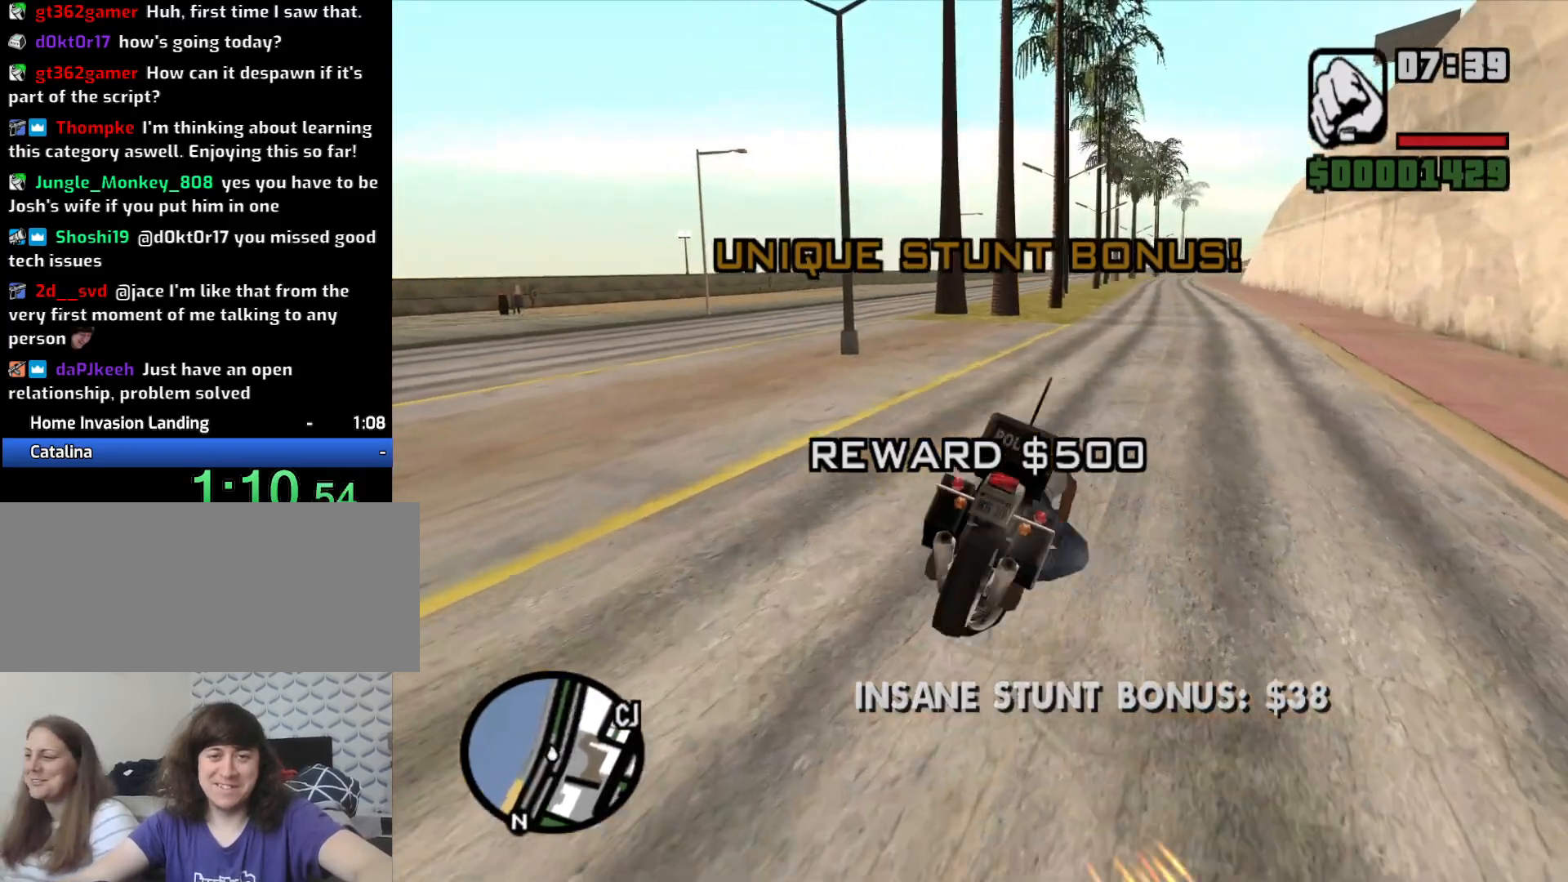
{"keys": ["2", "a", "w"], "mouse": [], "events": [[67, "2", "down"], [167, "2", "up"], [167, "a", "down"], [167, "d", "up"], [317, "2", "down"], [417, "2", "up"], [500, "2", "down"]]}
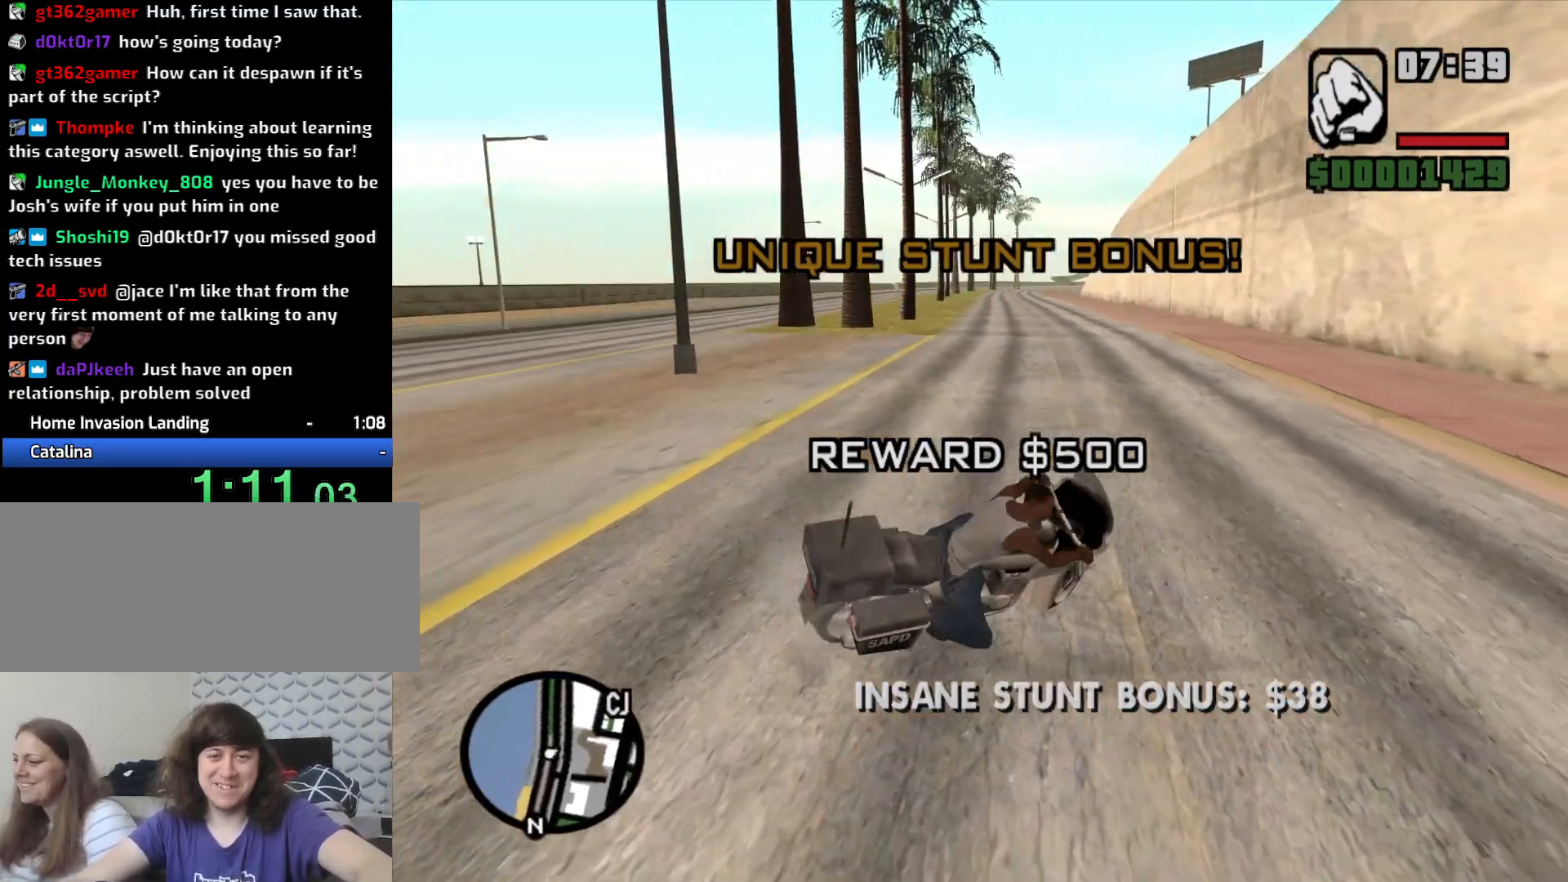
{"keys": ["2", "a", "w"], "mouse": [], "events": [[83, "2", "up"], [233, "2", "down"], [333, "2", "up"], [467, "2", "down"]]}
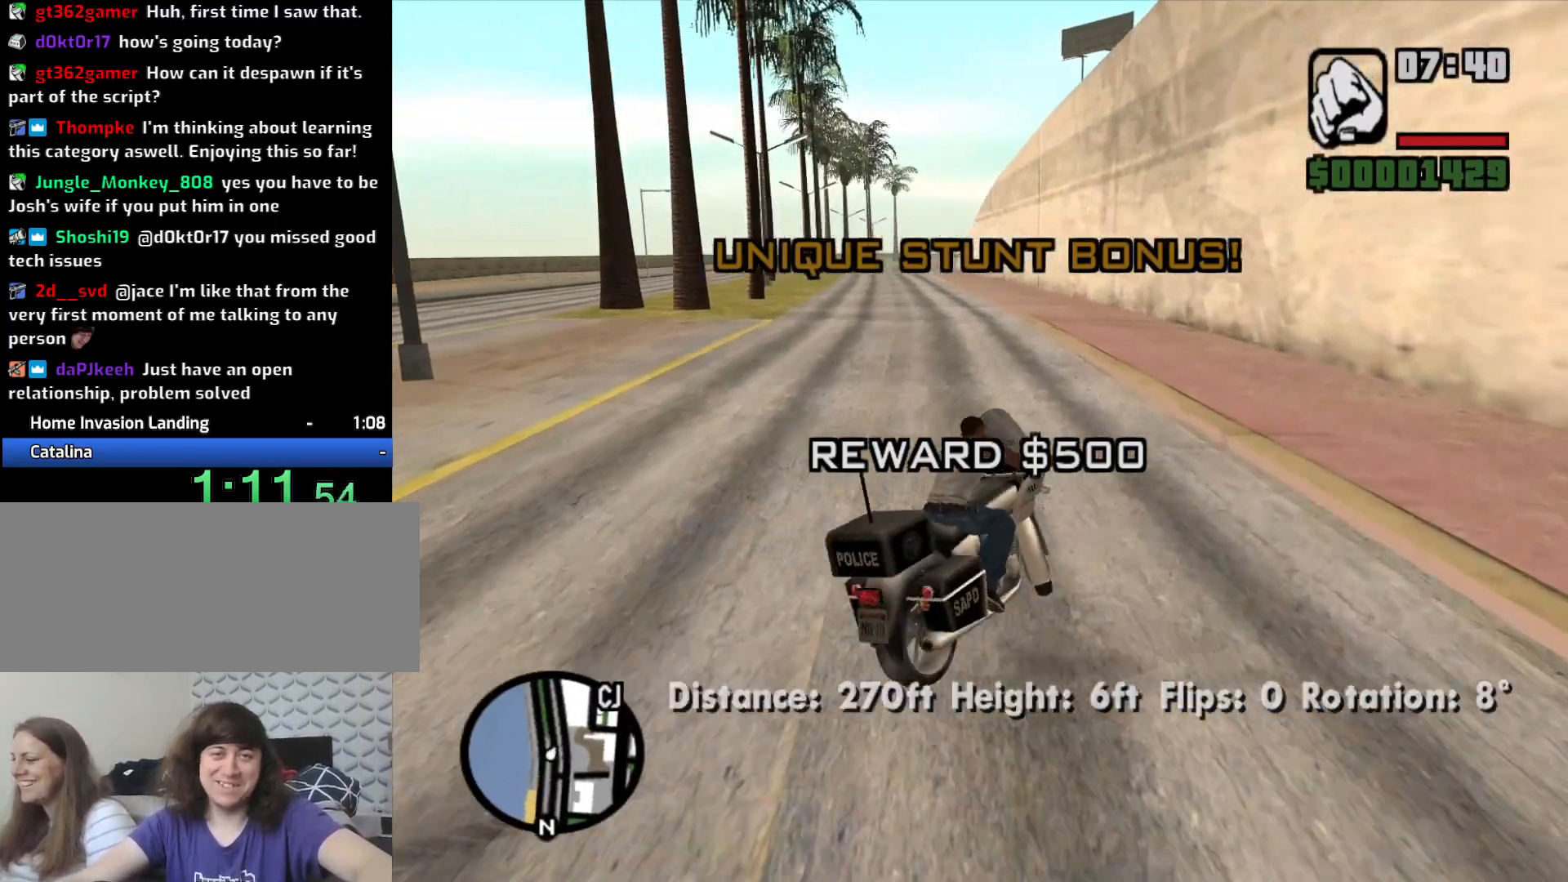
{"keys": ["w"], "mouse": [], "events": [[50, "2", "up"], [150, "2", "down"], [233, "2", "up"], [233, "a", "up"], [333, "2", "down"], [433, "2", "up"]]}
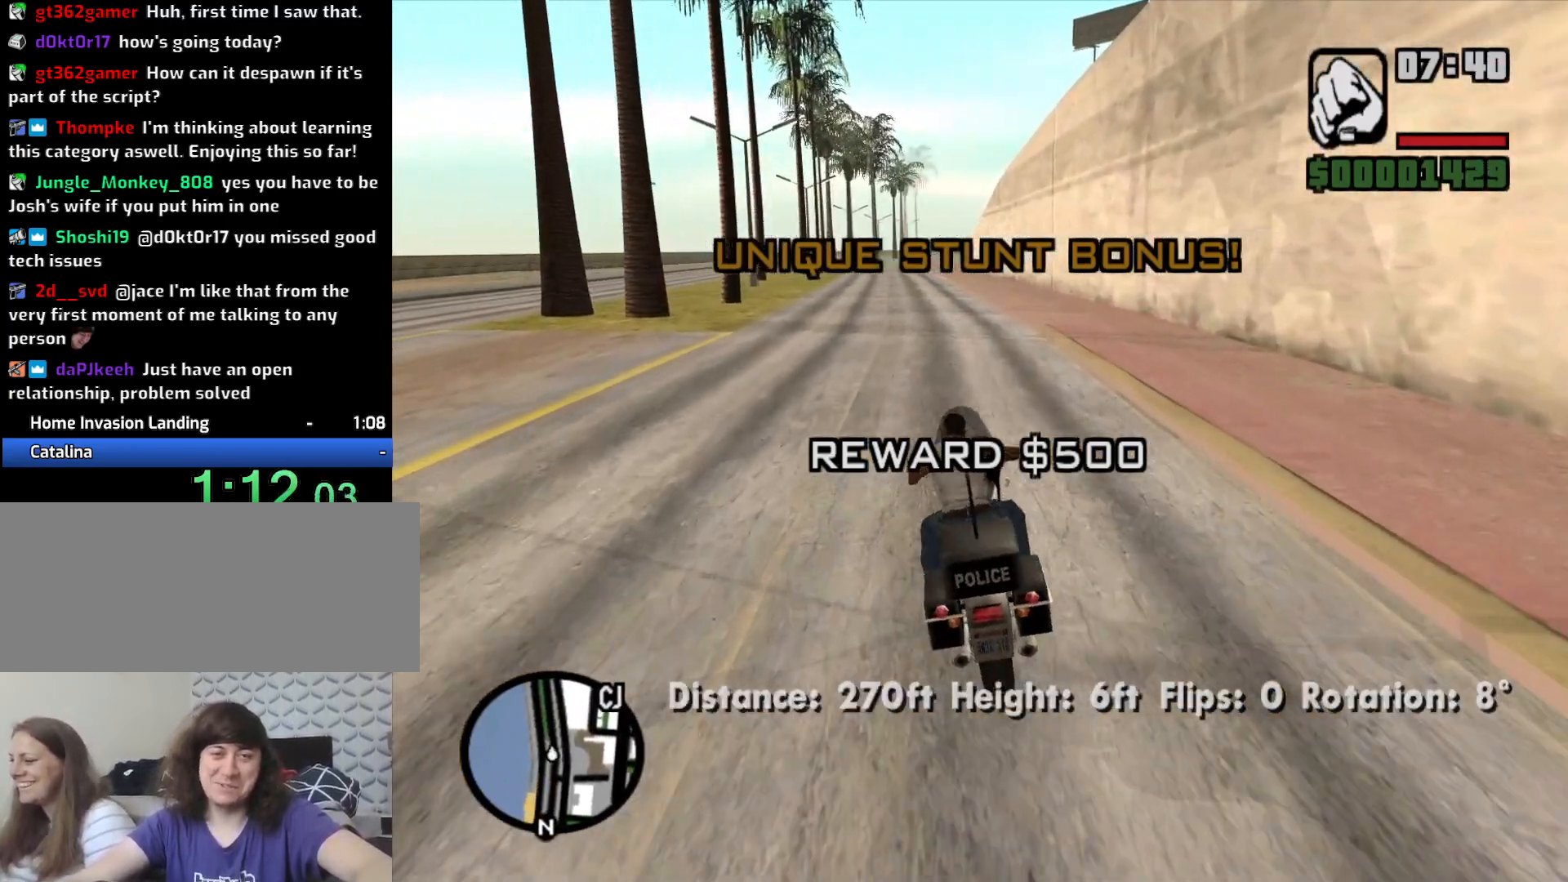
{"keys": ["w"], "mouse": [], "events": [[33, "2", "down"], [133, "2", "up"], [217, "2", "down"], [317, "2", "up"], [400, "2", "down"], [500, "2", "up"]]}
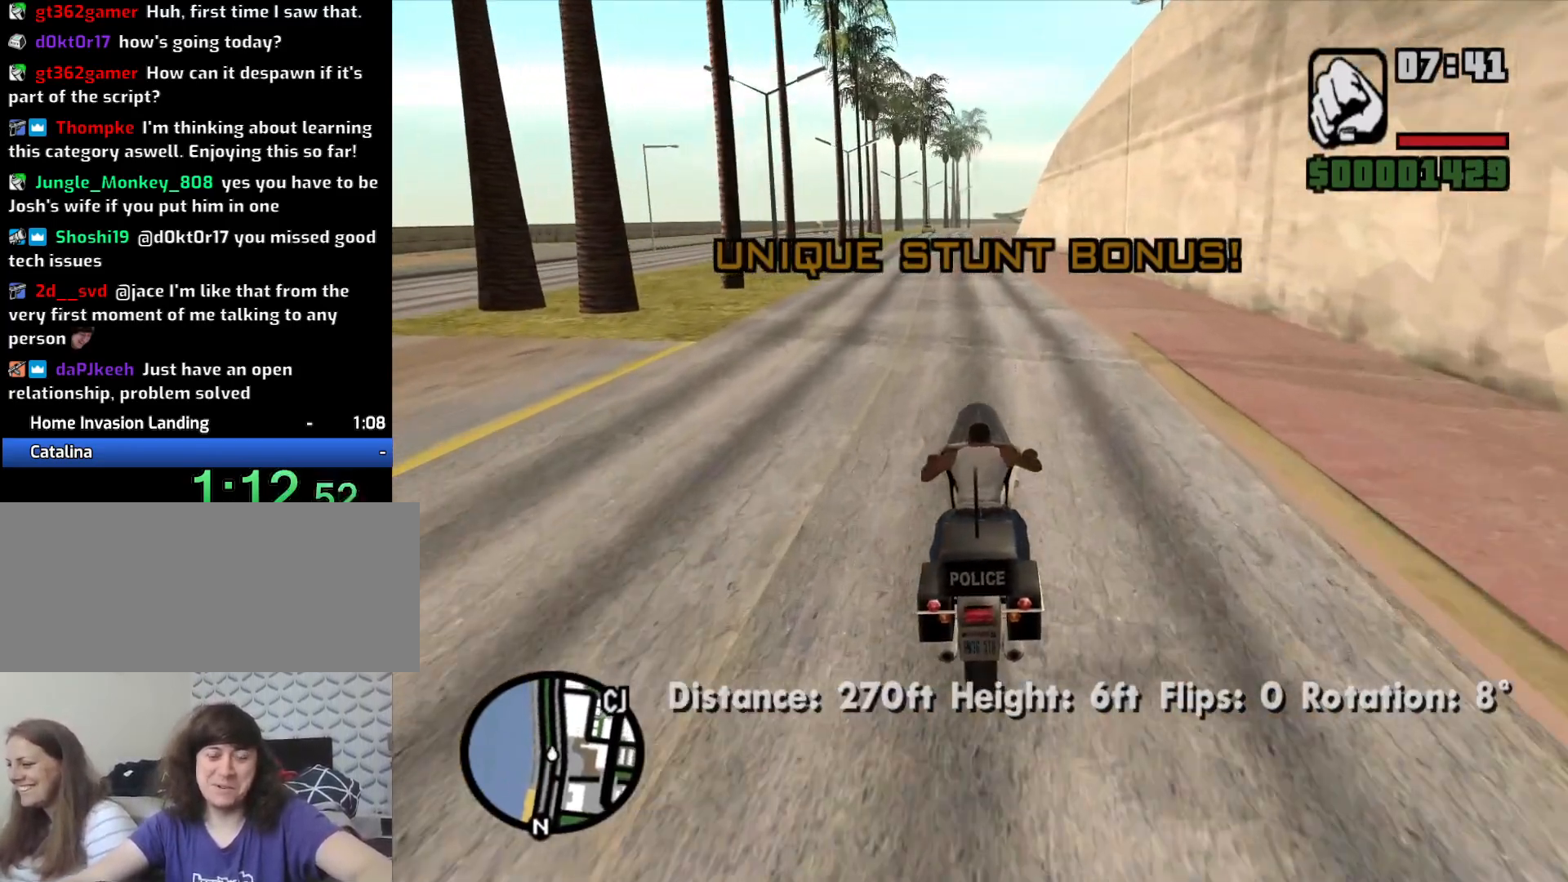
{"keys": ["w"], "mouse": [], "events": [[133, "2", "down"], [183, "2", "up"], [317, "2", "down"], [417, "2", "up"]]}
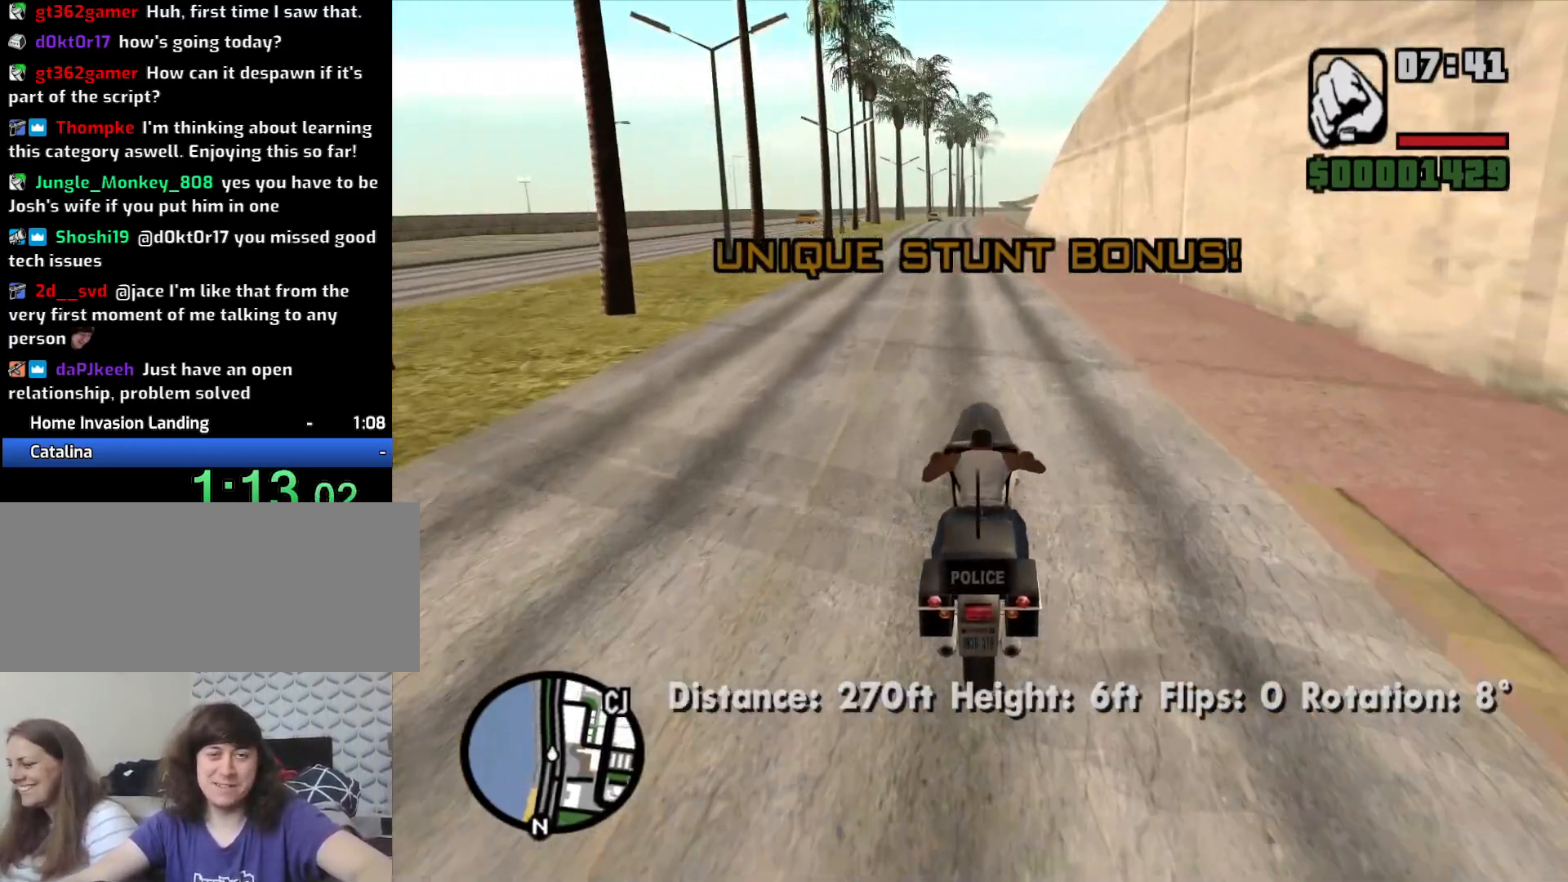
{"keys": ["w"], "mouse": [], "events": [[17, "2", "down"], [67, "2", "up"], [200, "2", "down"], [300, "2", "up"], [383, "2", "down"], [483, "2", "up"]]}
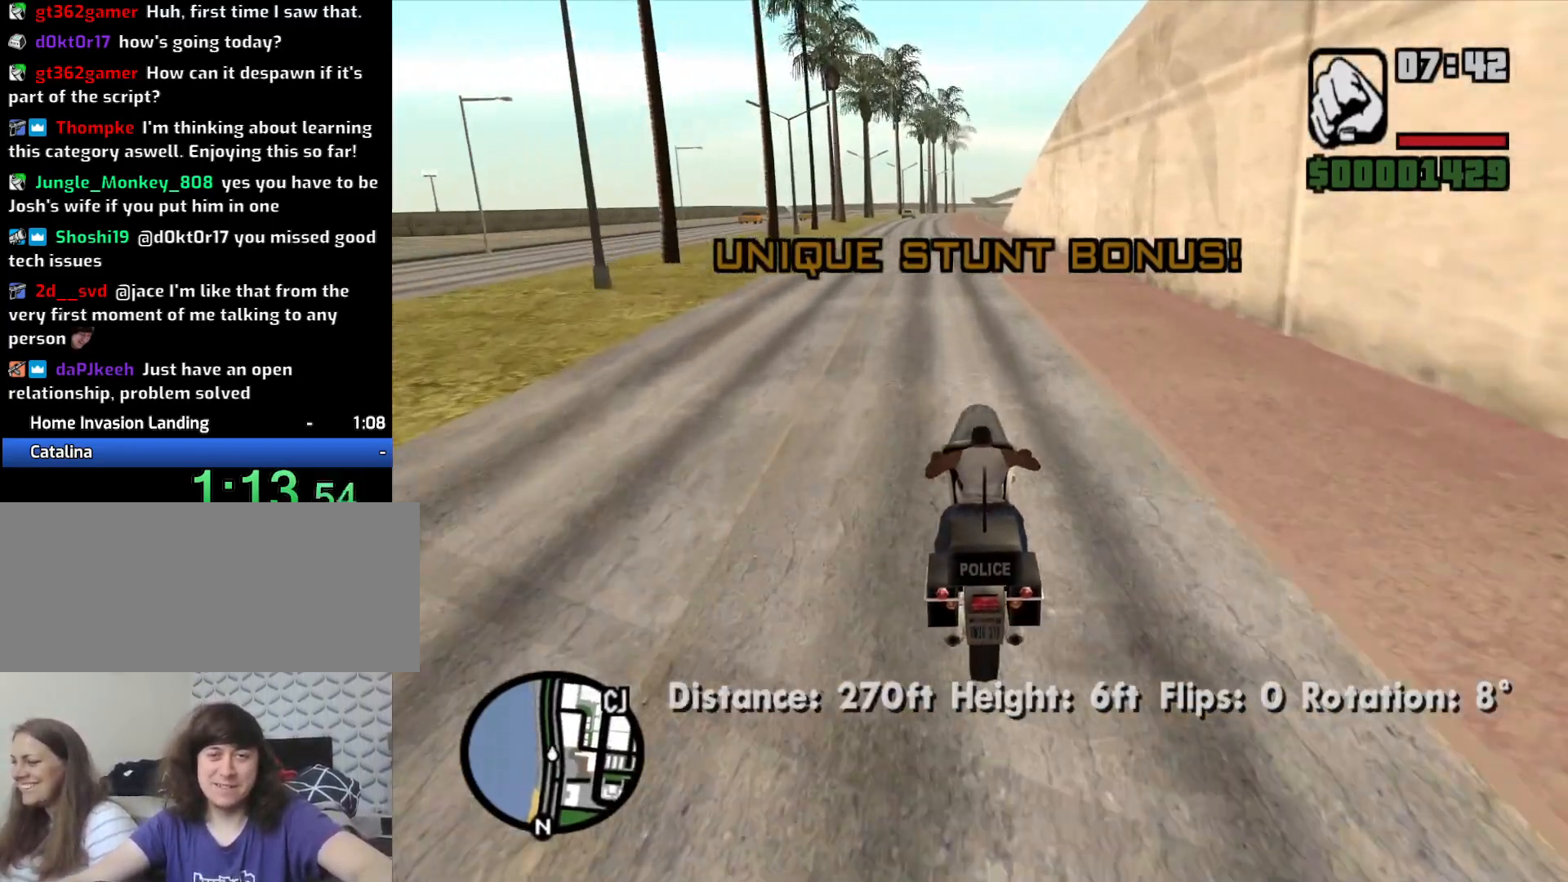
{"keys": ["2", "w"], "mouse": [], "events": [[83, "2", "down"], [167, "2", "up"], [300, "2", "down"], [350, "2", "up"], [500, "2", "down"]]}
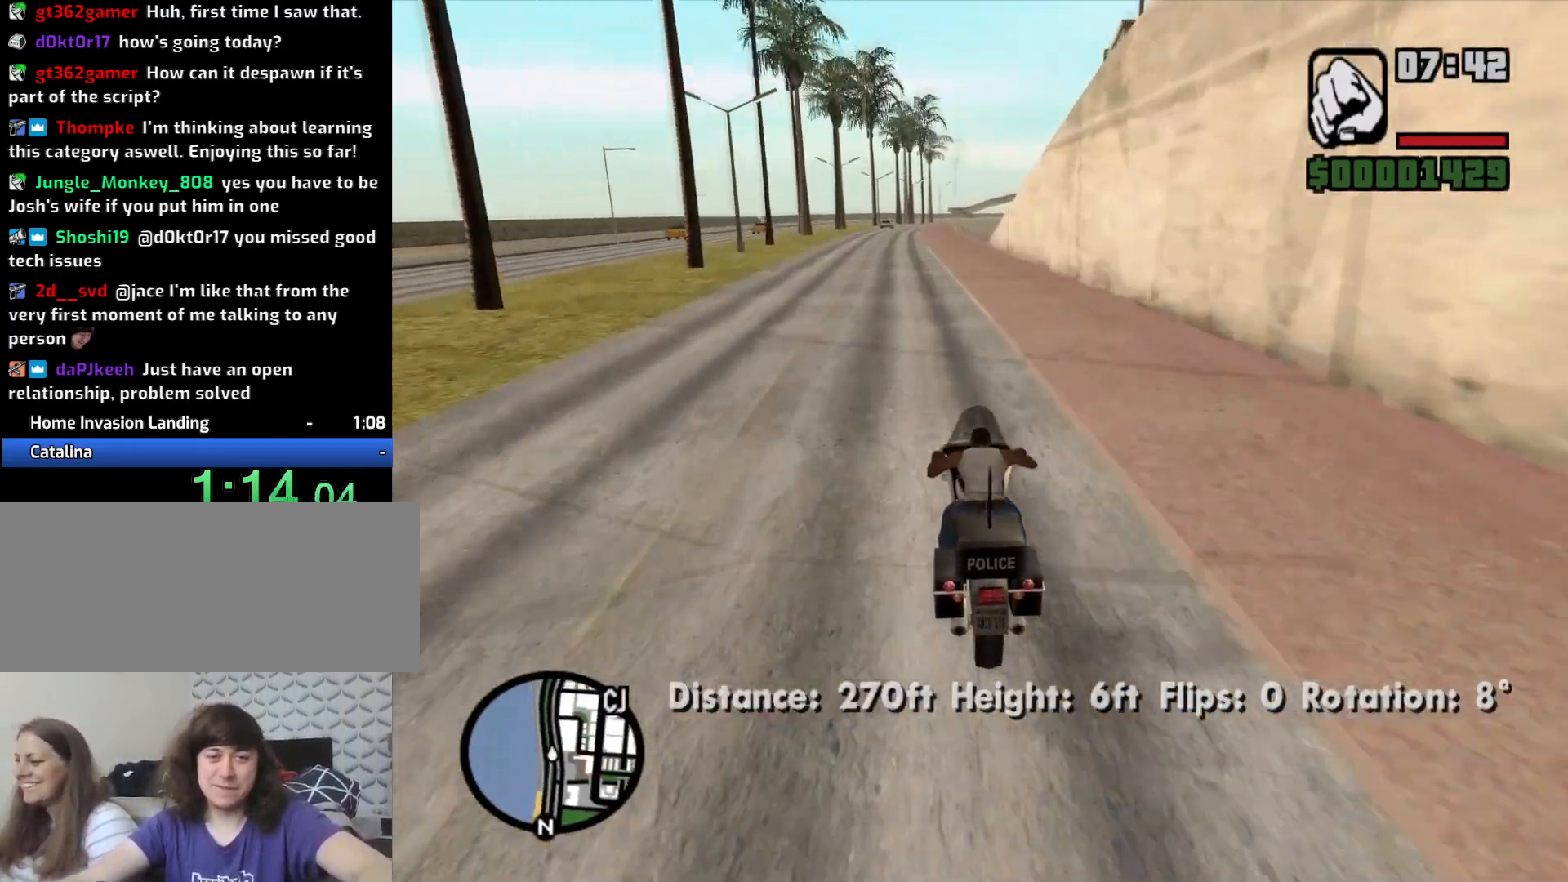
{"keys": ["w"], "mouse": [], "events": [[100, "2", "up"], [183, "2", "down"], [283, "2", "up"], [367, "2", "down"], [467, "2", "up"]]}
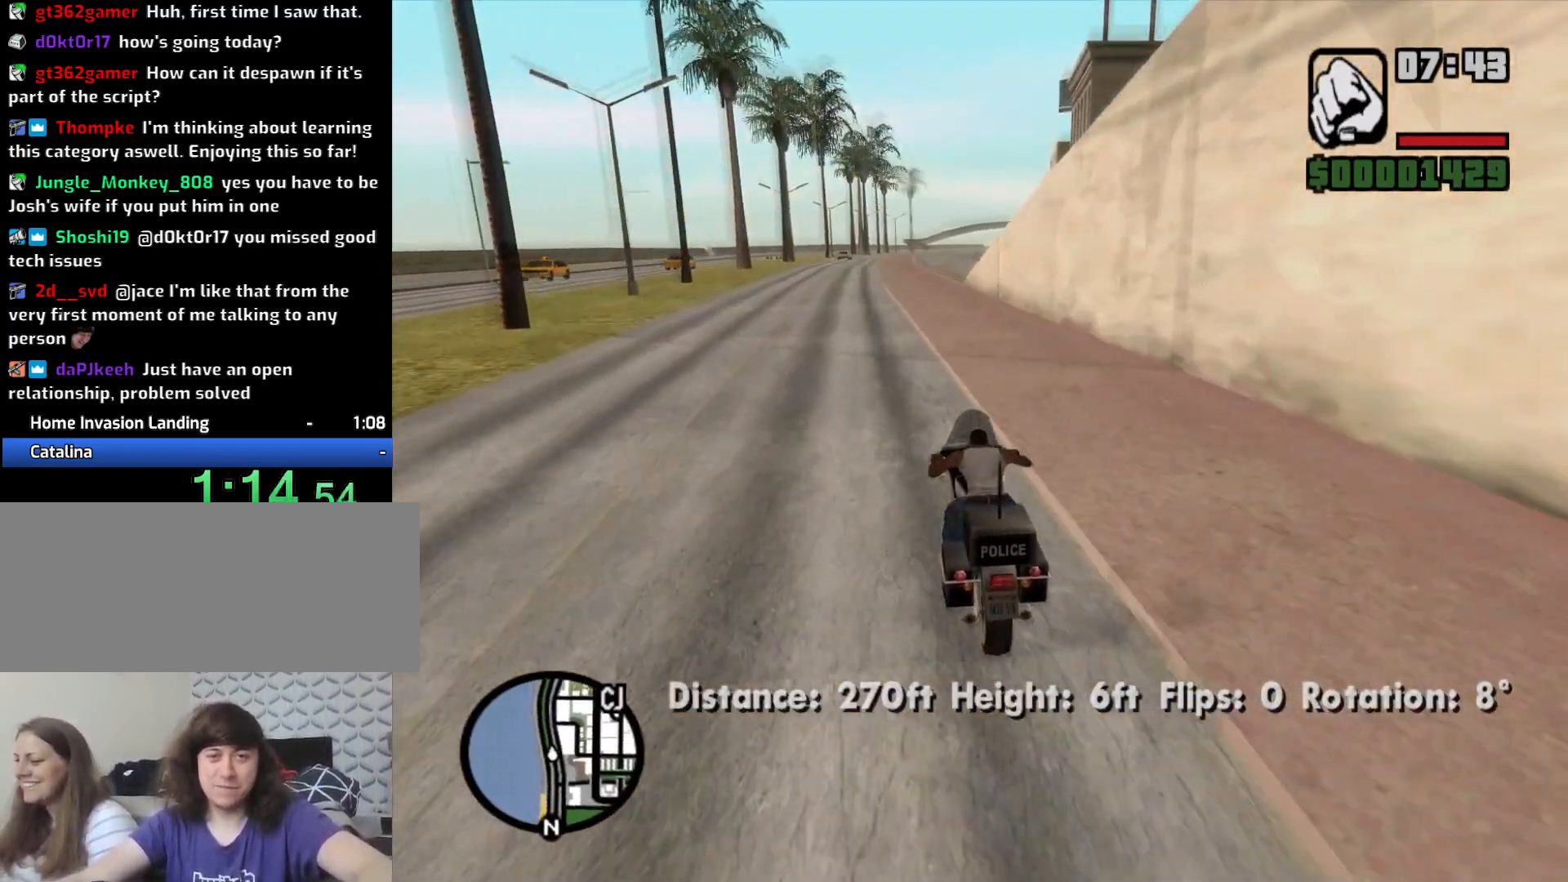
{"keys": ["2", "w"], "mouse": [], "events": [[100, "2", "down"], [150, "2", "up"], [250, "2", "down"], [400, "2", "up"], [483, "2", "down"]]}
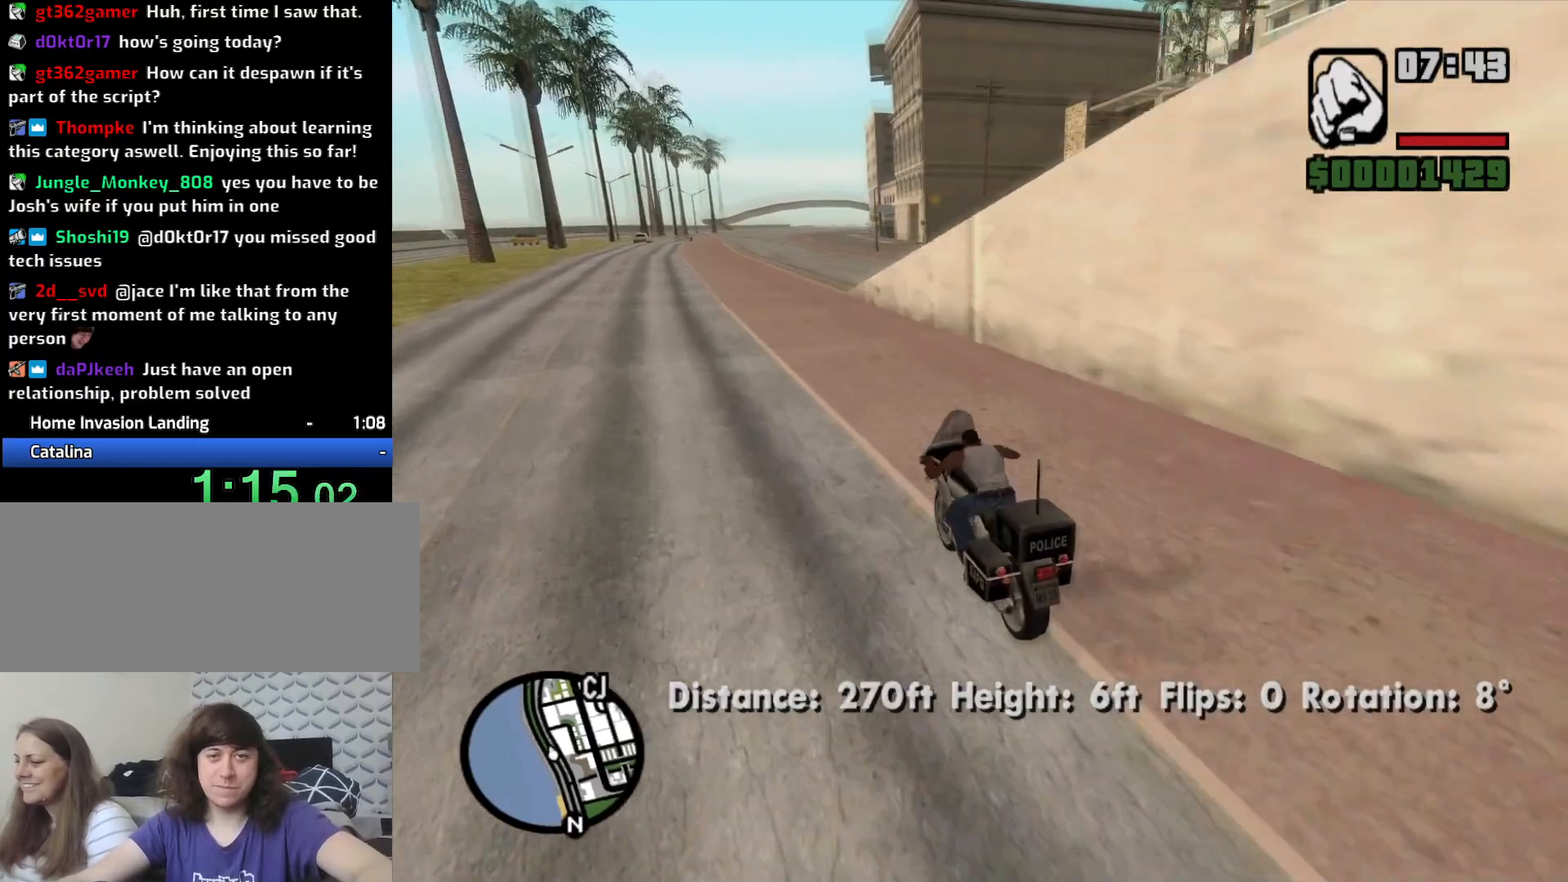
{"keys": ["w"], "mouse": [], "events": [[67, "2", "up"], [117, "d", "down"], [217, "2", "down"], [267, "2", "up"], [267, "d", "up"], [317, "2", "down"], [400, "2", "up"]]}
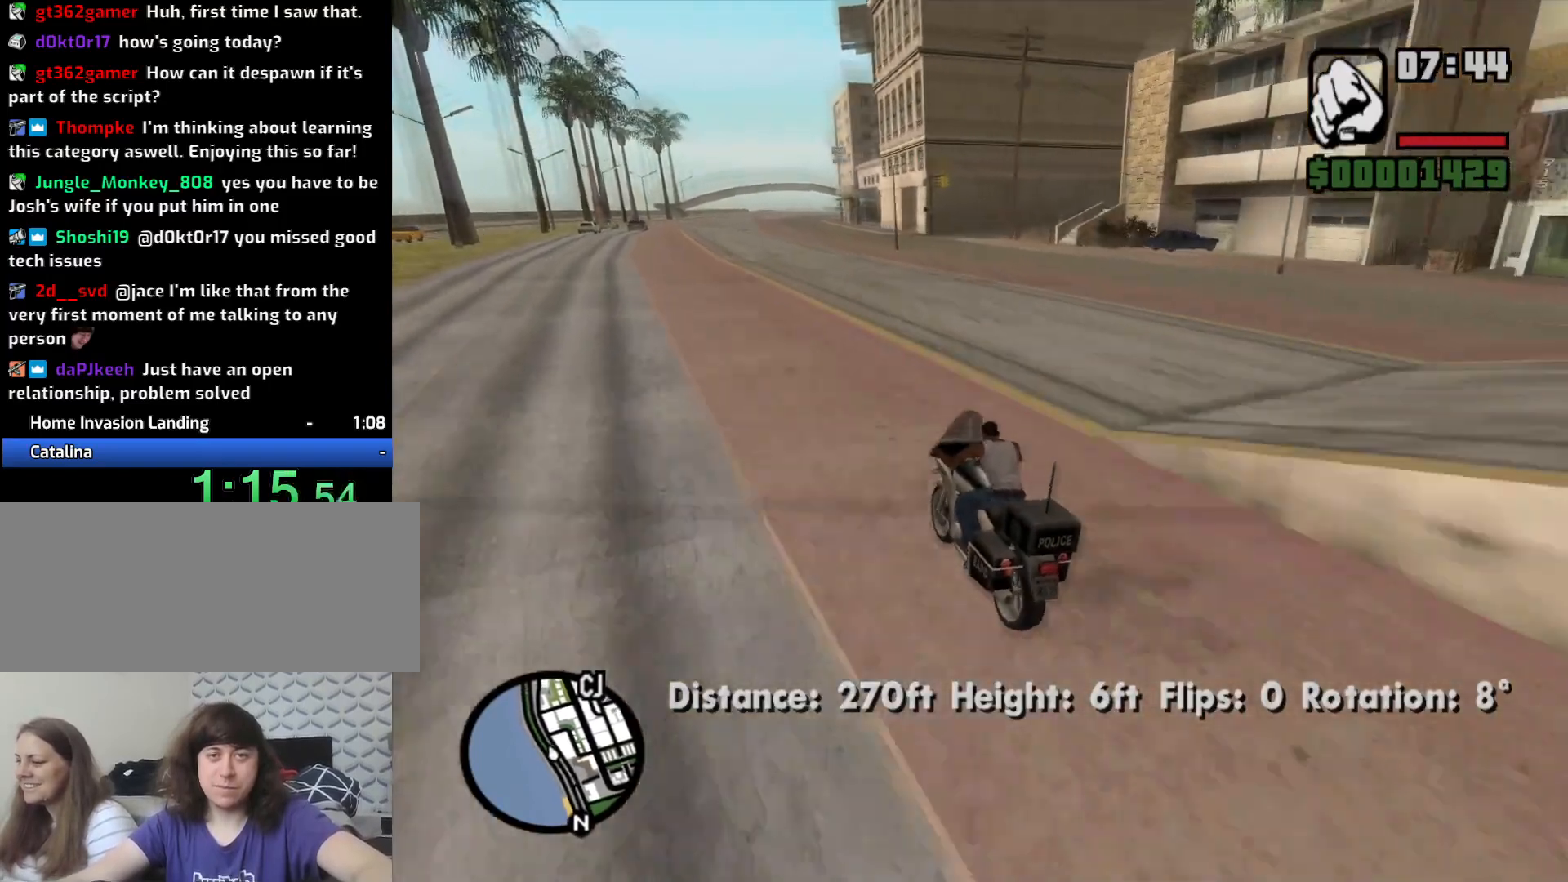
{"keys": ["2", "w"], "mouse": [], "events": [[50, "2", "down"], [100, "d", "down"], [150, "2", "up"], [283, "2", "down"], [283, "d", "up"], [317, "2", "up"], [417, "2", "down"]]}
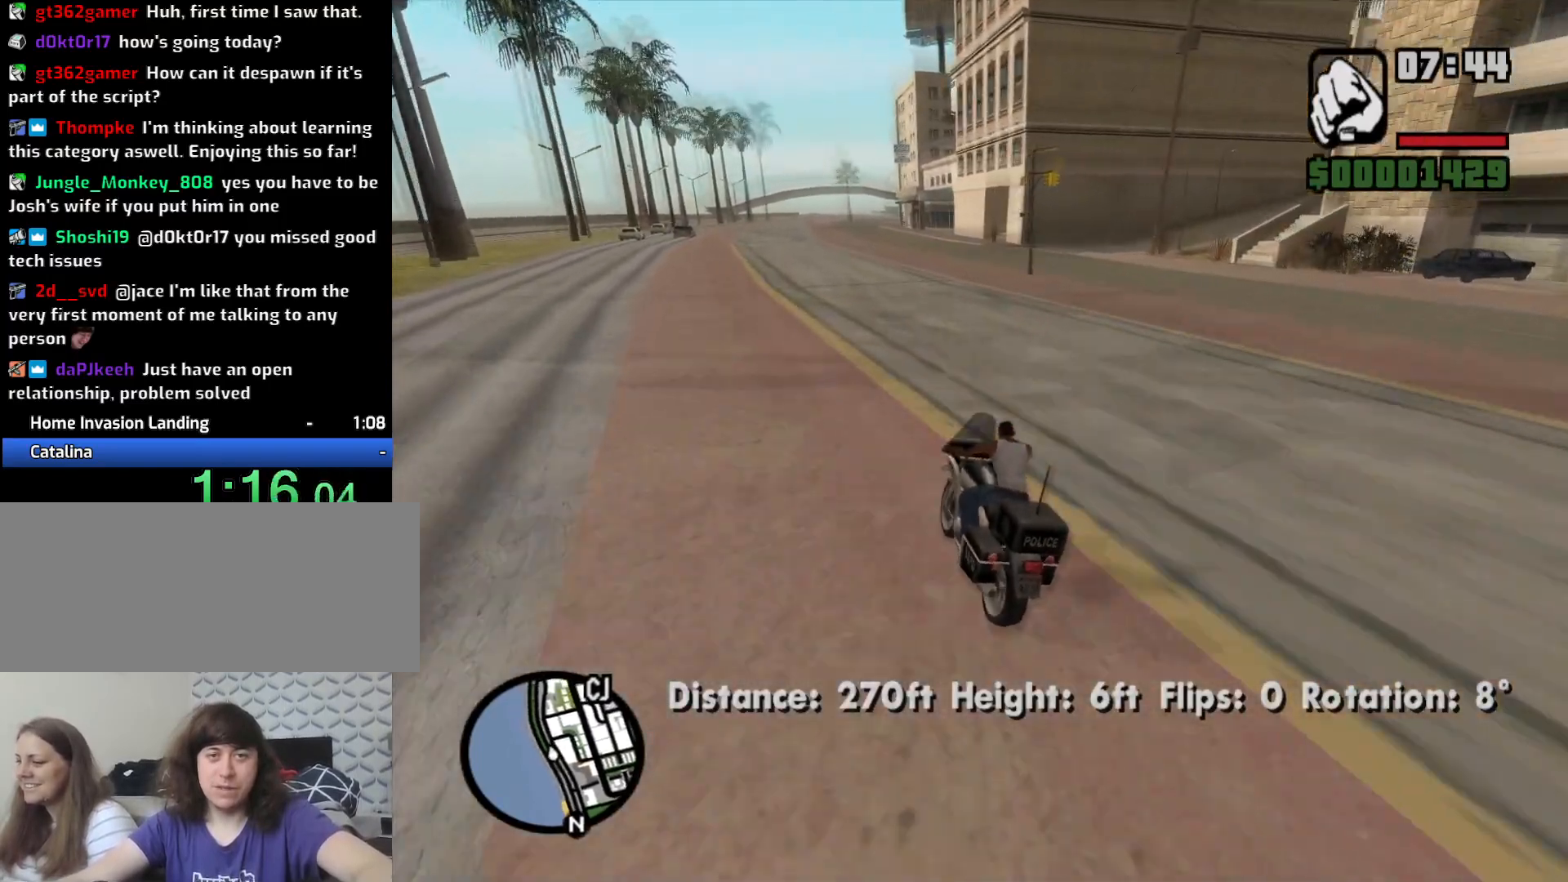
{"keys": ["w"], "mouse": [], "events": [[67, "2", "up"], [67, "d", "down"], [150, "2", "down"], [250, "2", "up"], [250, "d", "up"], [333, "2", "down"], [483, "2", "up"]]}
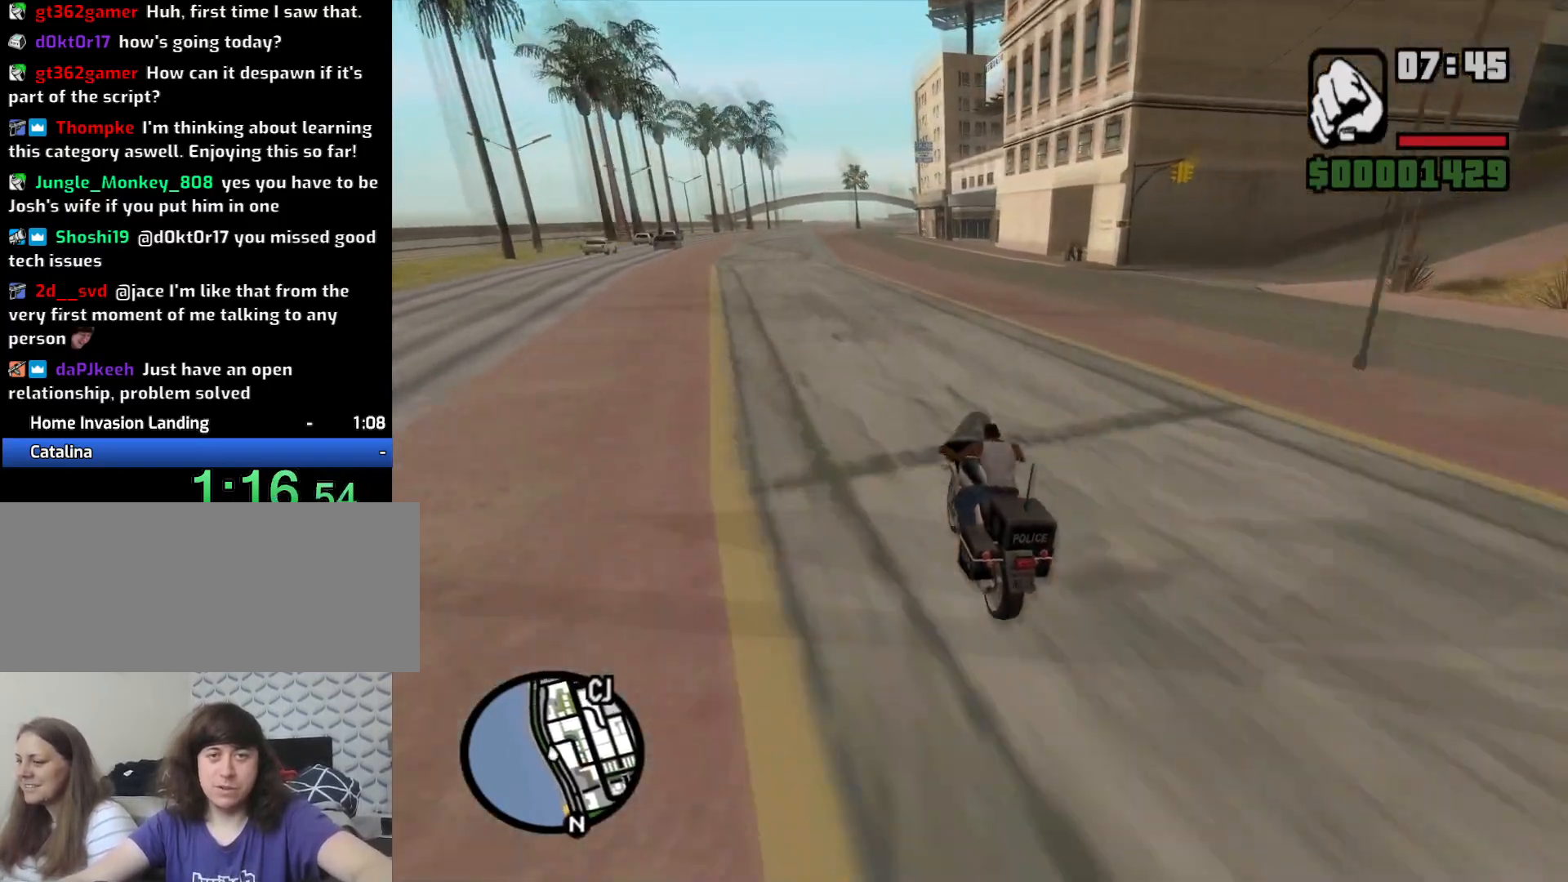
{"keys": ["2", "d", "w"], "mouse": [], "events": [[67, "2", "down"], [167, "2", "up"], [267, "2", "down"], [350, "2", "up"], [350, "d", "down"], [450, "2", "down"]]}
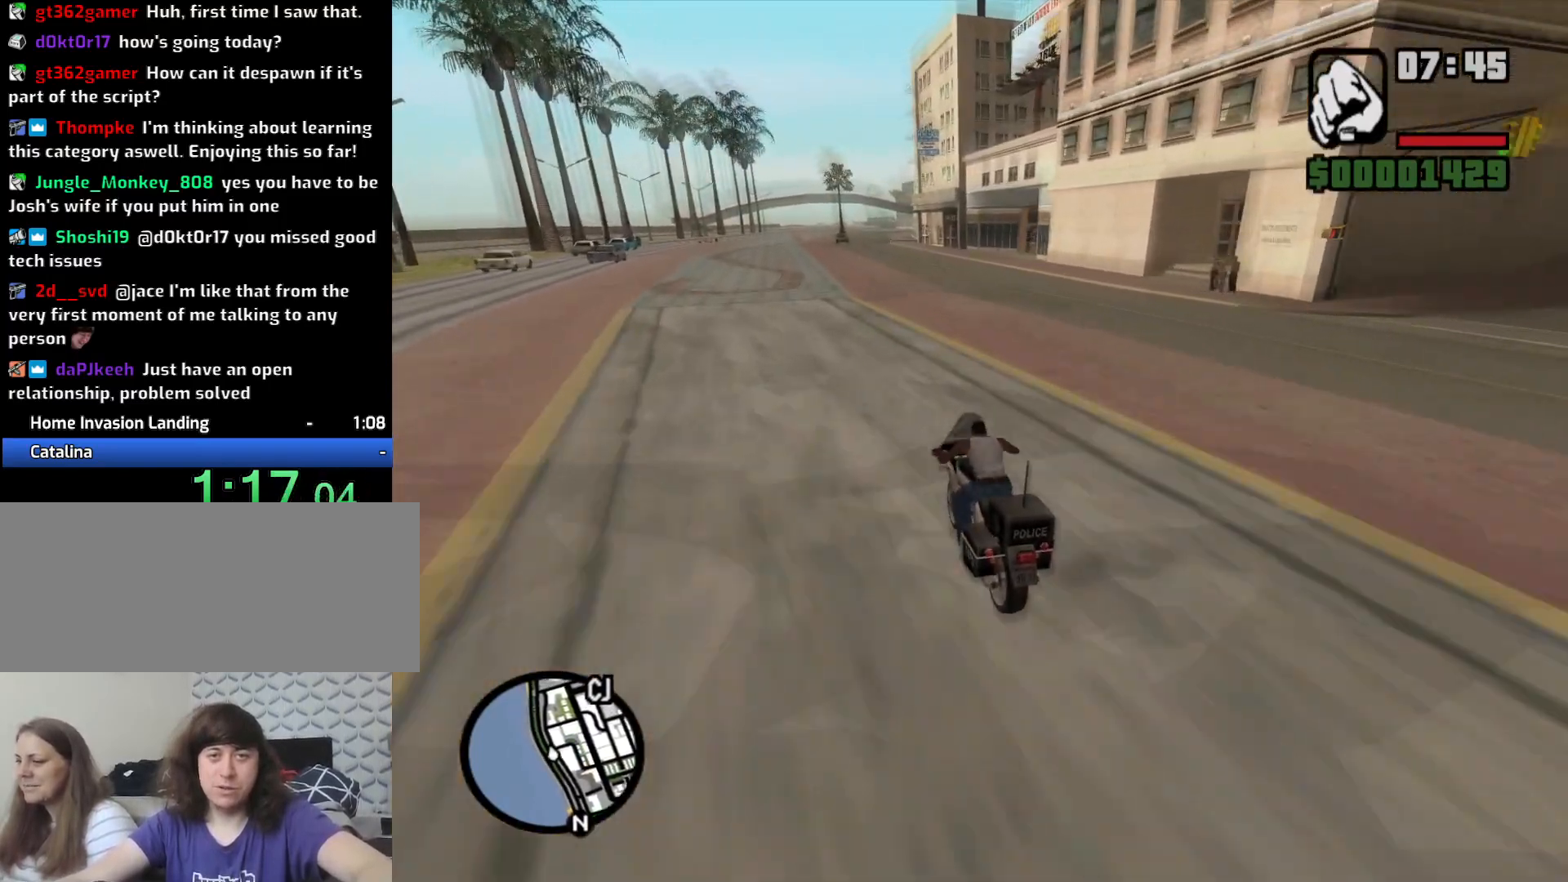
{"keys": ["d", "w"], "mouse": [], "events": [[33, "2", "up"], [83, "d", "up"], [133, "2", "down"], [283, "2", "up"], [367, "2", "down"], [467, "2", "up"], [467, "d", "down"]]}
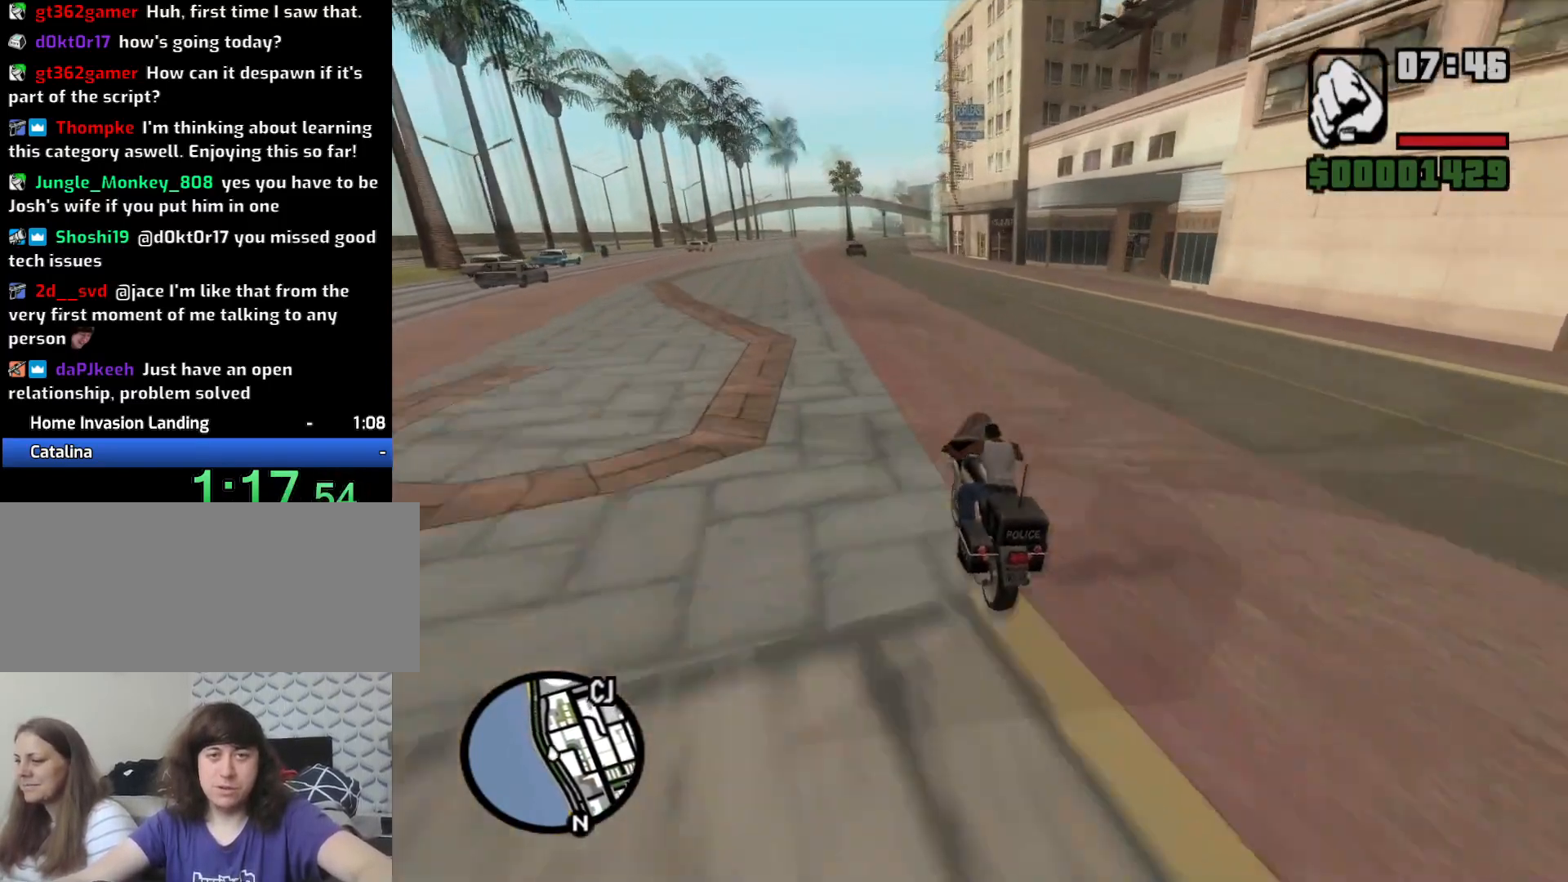
{"keys": ["2", "d", "w"], "mouse": [], "events": [[67, "2", "down"], [117, "d", "up"], [150, "2", "up"], [250, "2", "down"], [283, "d", "down"], [333, "2", "up"], [433, "2", "down"]]}
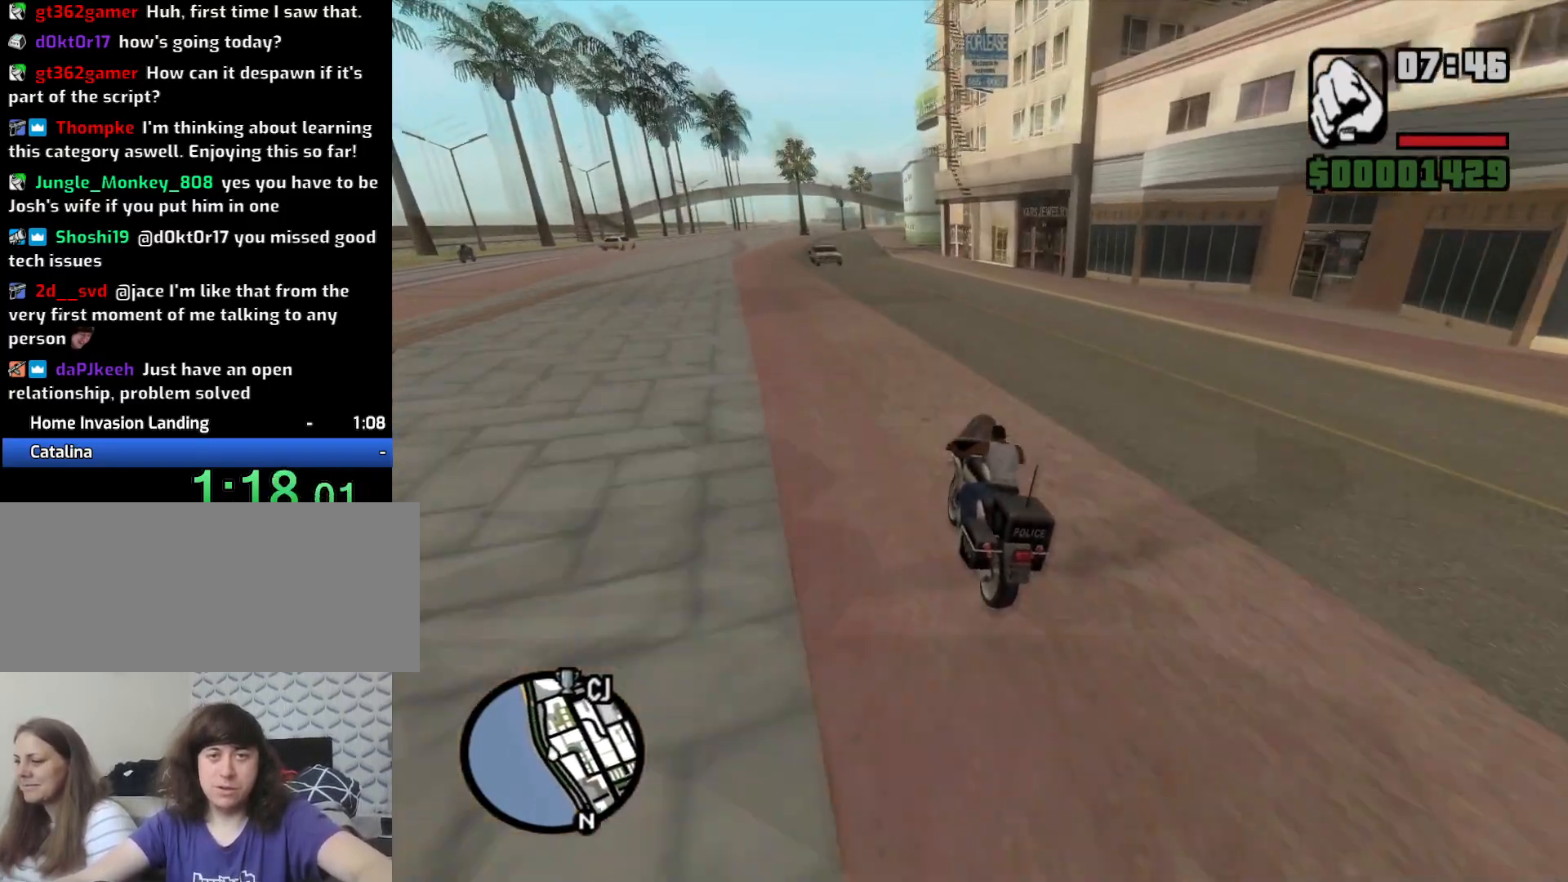
{"keys": ["a", "w"], "mouse": [], "events": [[33, "2", "up"], [400, "d", "up"], [500, "a", "down"]]}
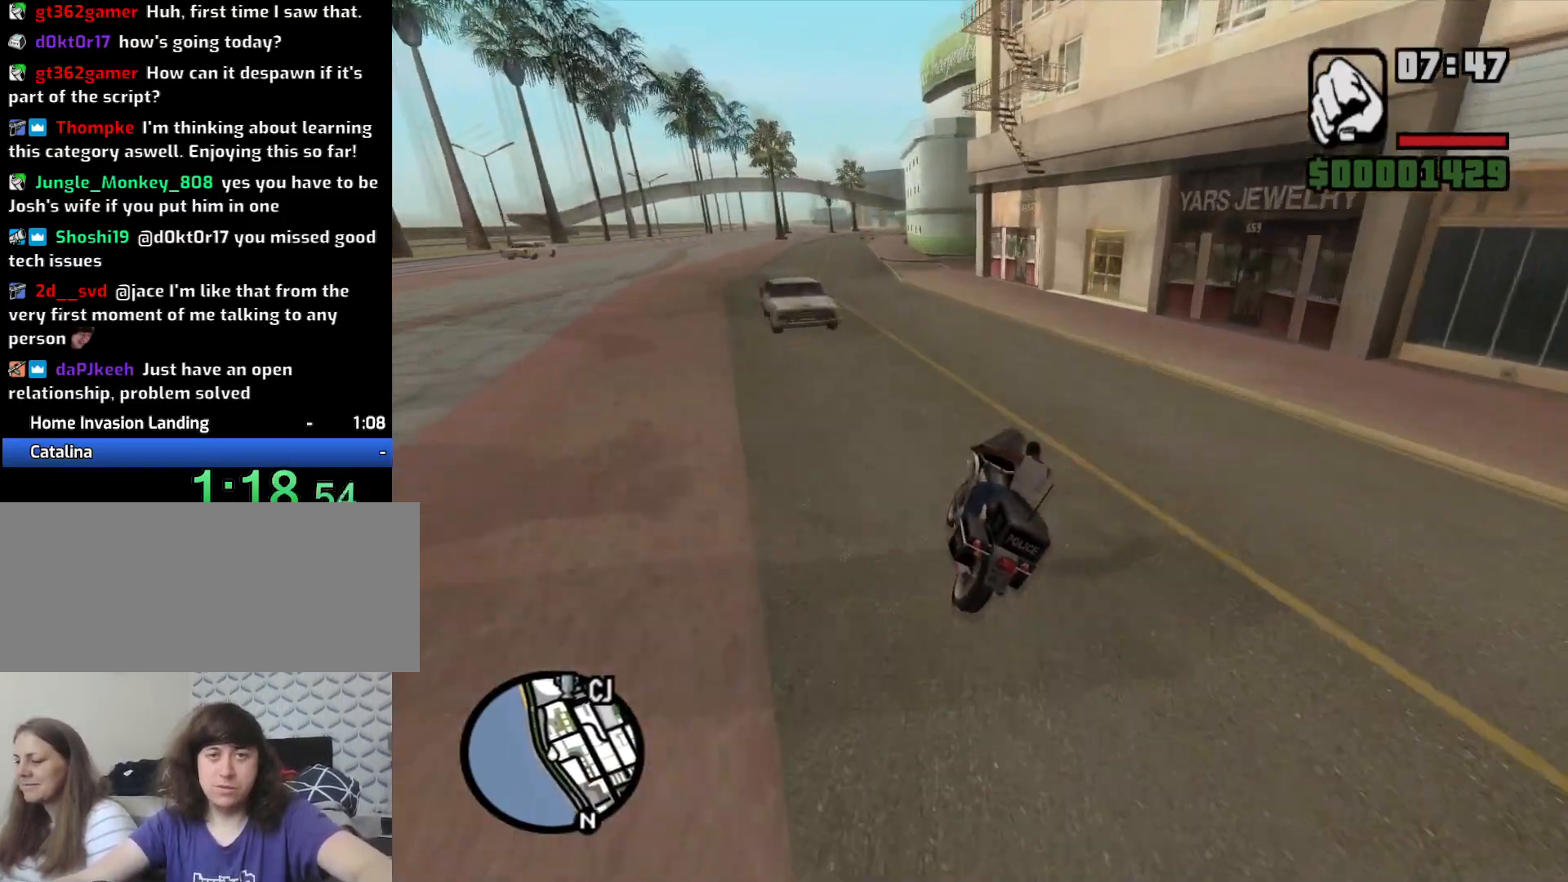
{"keys": ["d", "s"], "mouse": [], "events": [[50, "w", "up"], [183, "s", "down"], [283, "a", "up"], [383, "d", "down"]]}
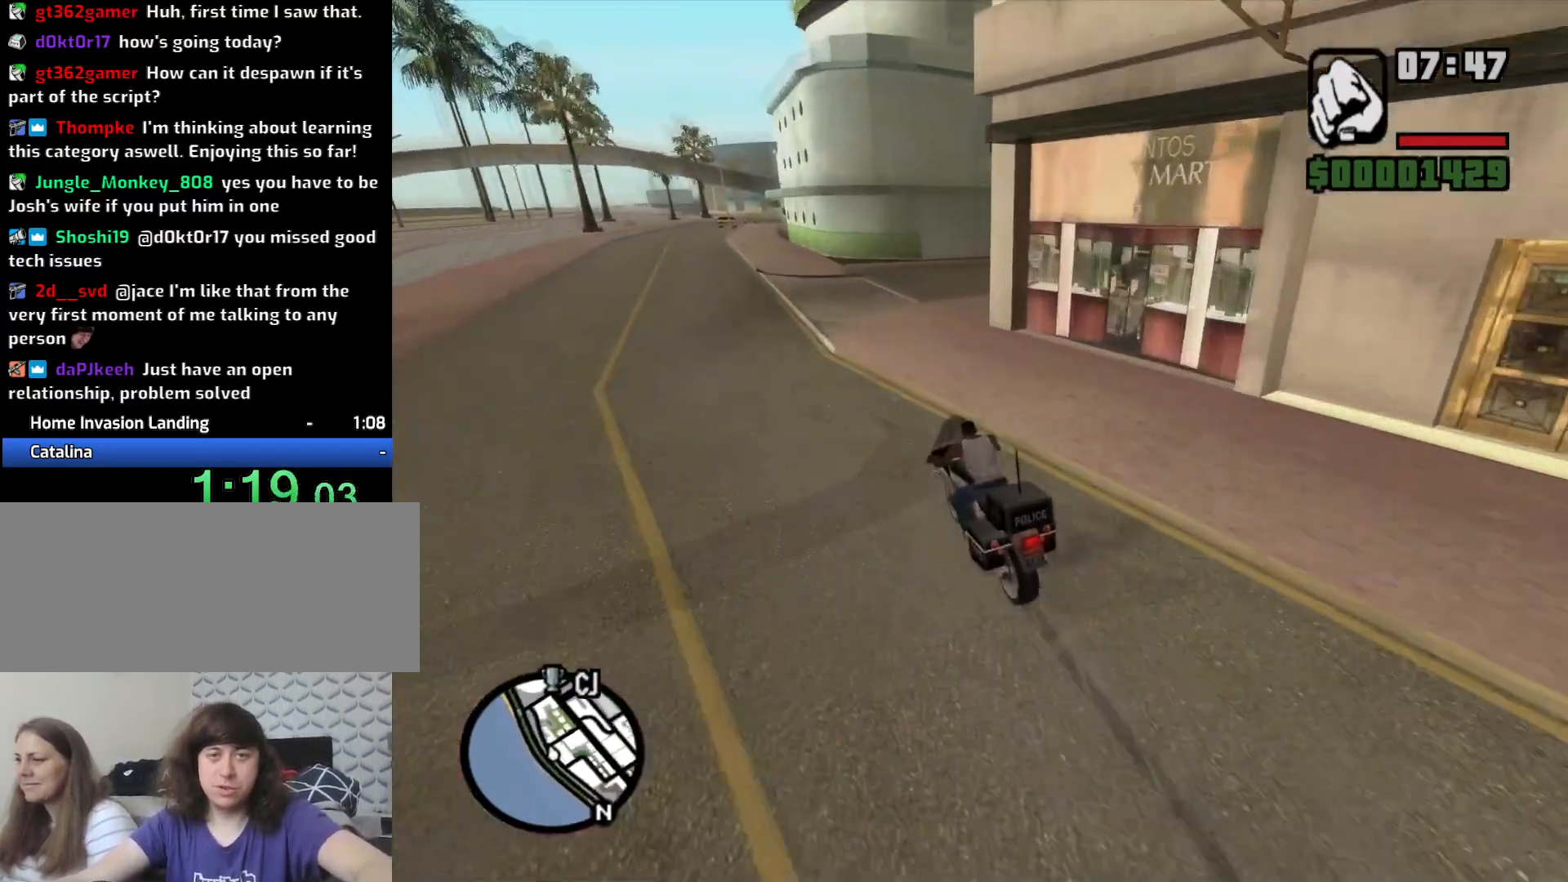
{"keys": ["d"], "mouse": [], "events": [[50, "space", "down"], [100, "s", "up"], [150, "5", "down"], [300, "5", "up"], [483, "space", "up"]]}
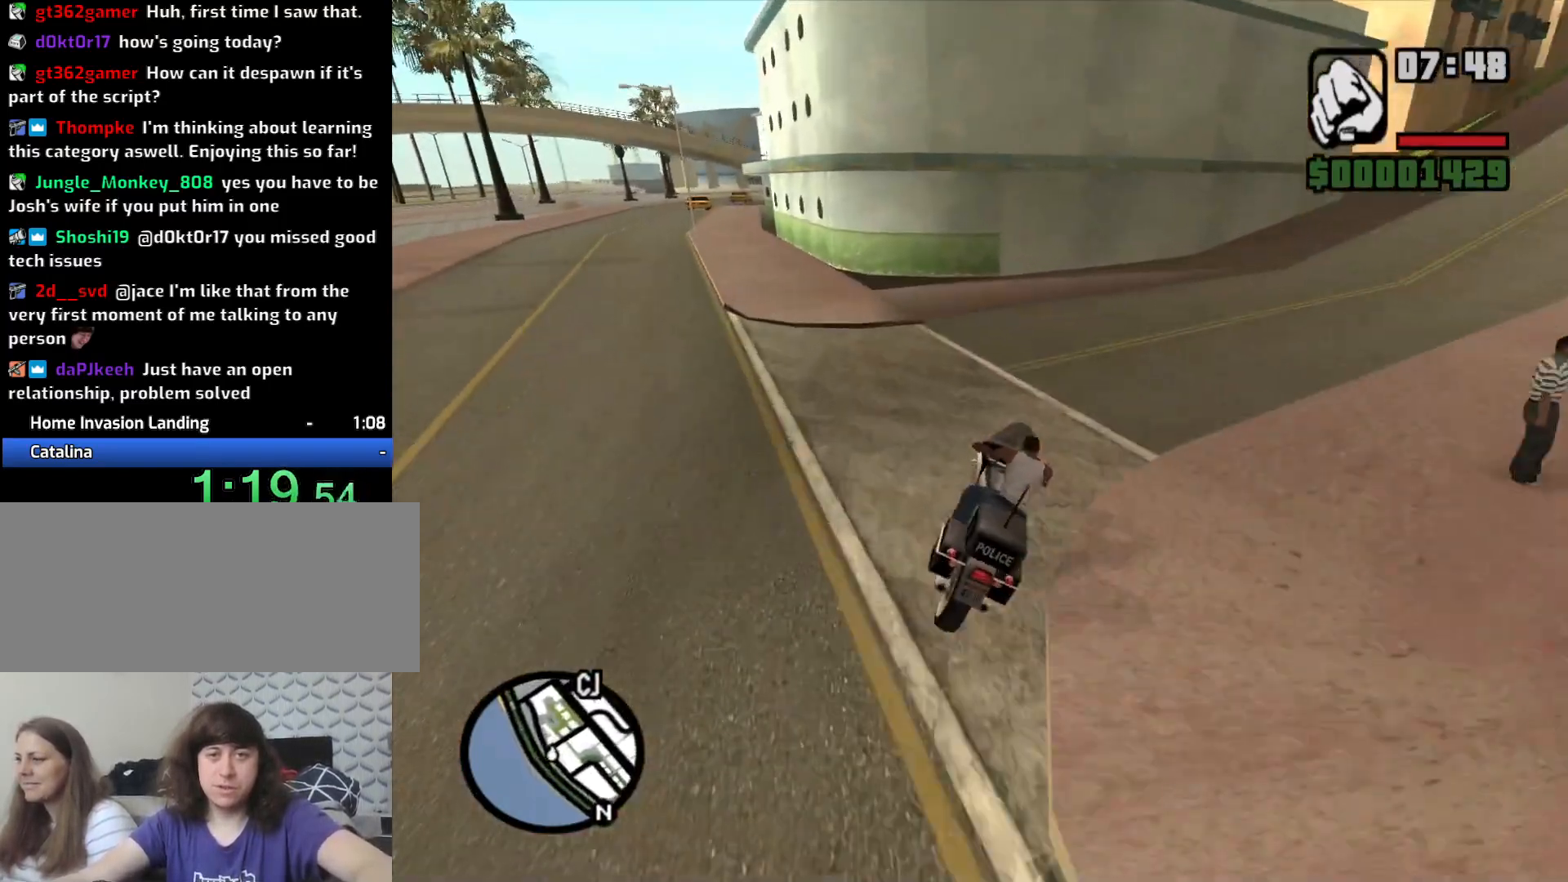
{"keys": ["d", "space"], "mouse": [], "events": [[167, "2", "down"], [167, "w", "down"], [267, "2", "up"], [350, "w", "up"], [500, "space", "down"]]}
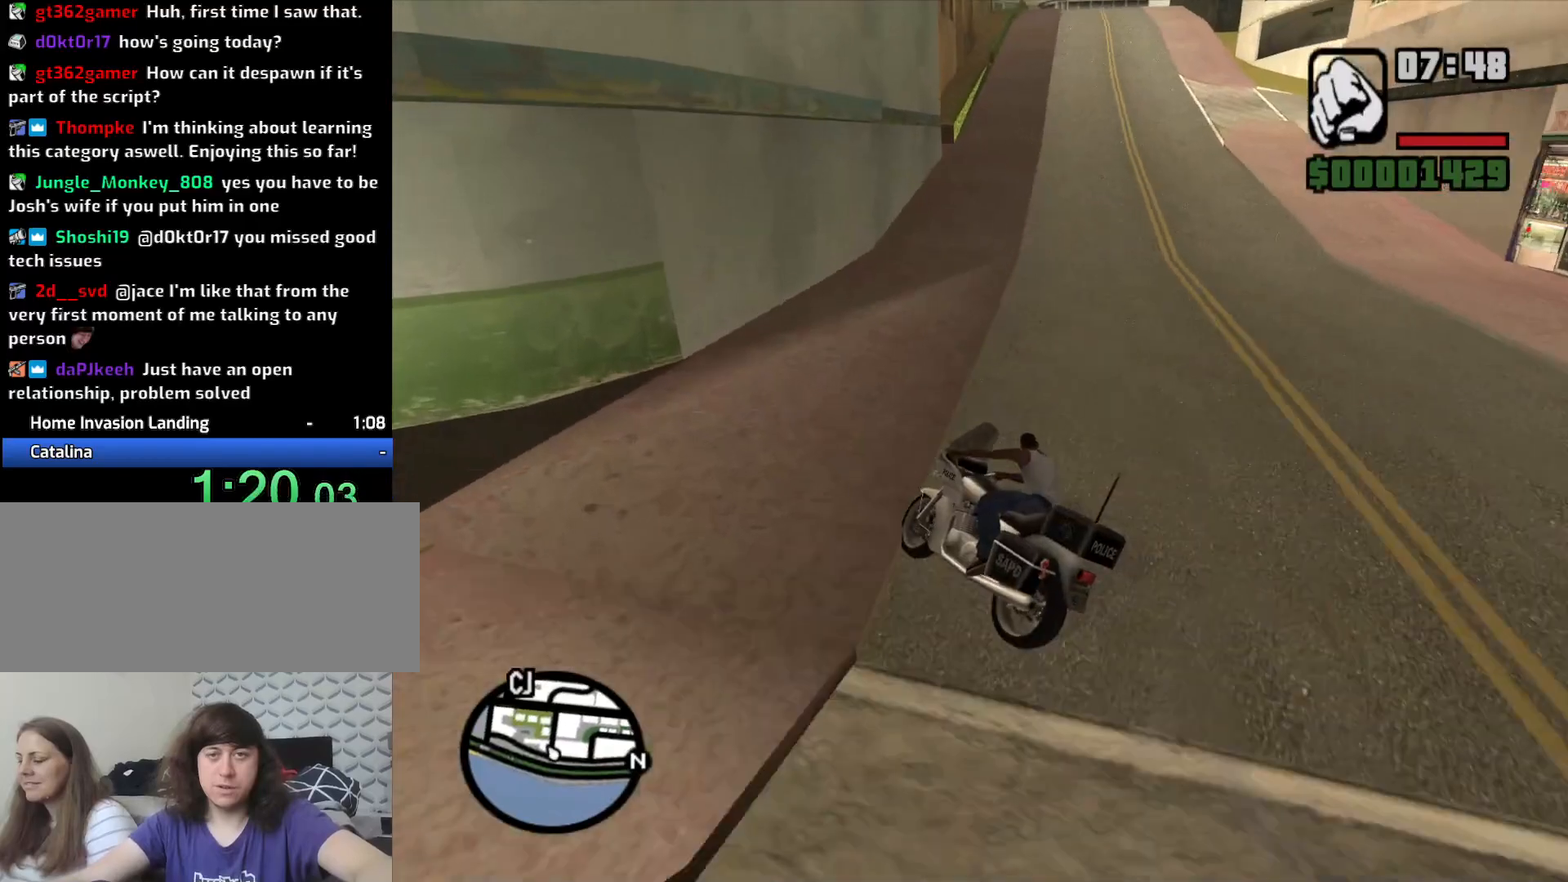
{"keys": ["d"], "mouse": [], "events": [[150, "space", "up"]]}
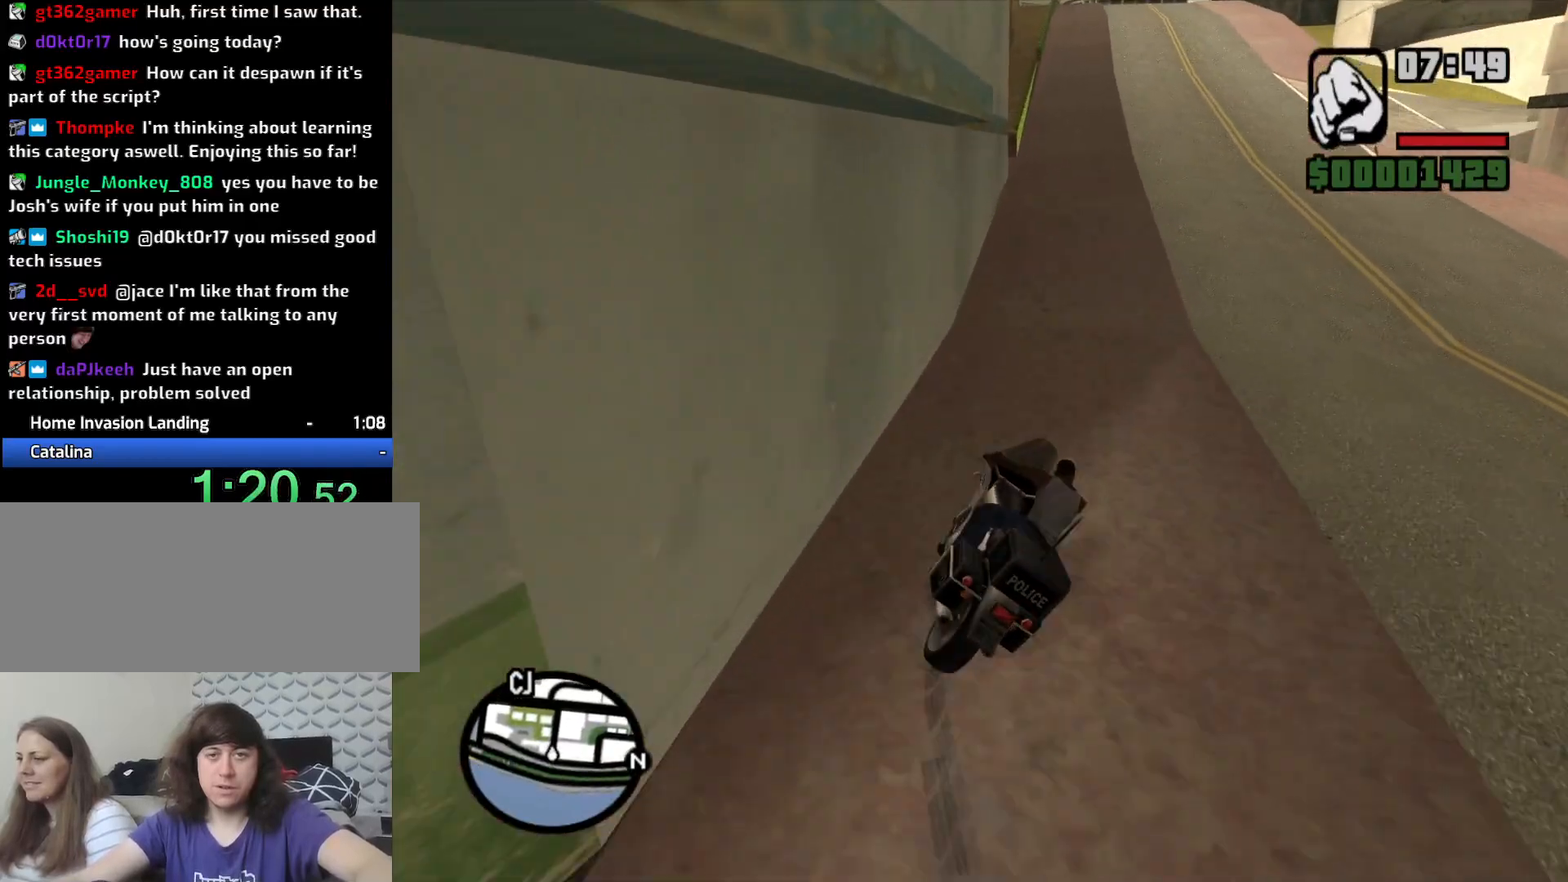
{"keys": ["2", "w"], "mouse": [], "events": [[17, "2", "down"], [67, "w", "down"], [100, "2", "up"], [200, "2", "down"], [300, "2", "up"], [300, "d", "up"], [433, "2", "down"]]}
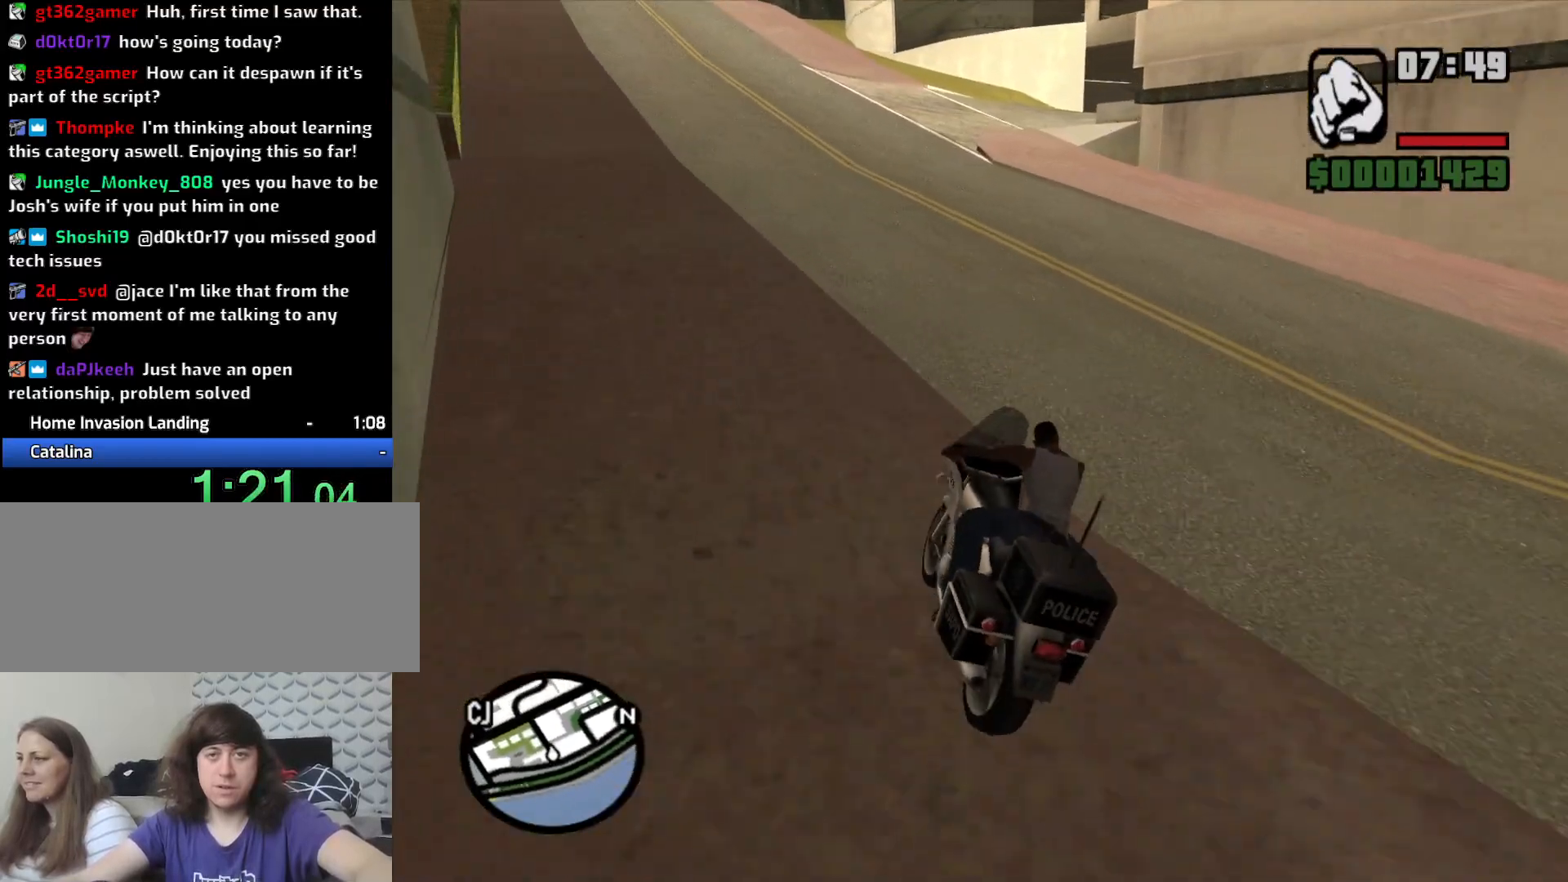
{"keys": ["w"], "mouse": [], "events": [[33, "2", "up"], [117, "2", "down"], [267, "2", "up"], [350, "2", "down"], [450, "2", "up"]]}
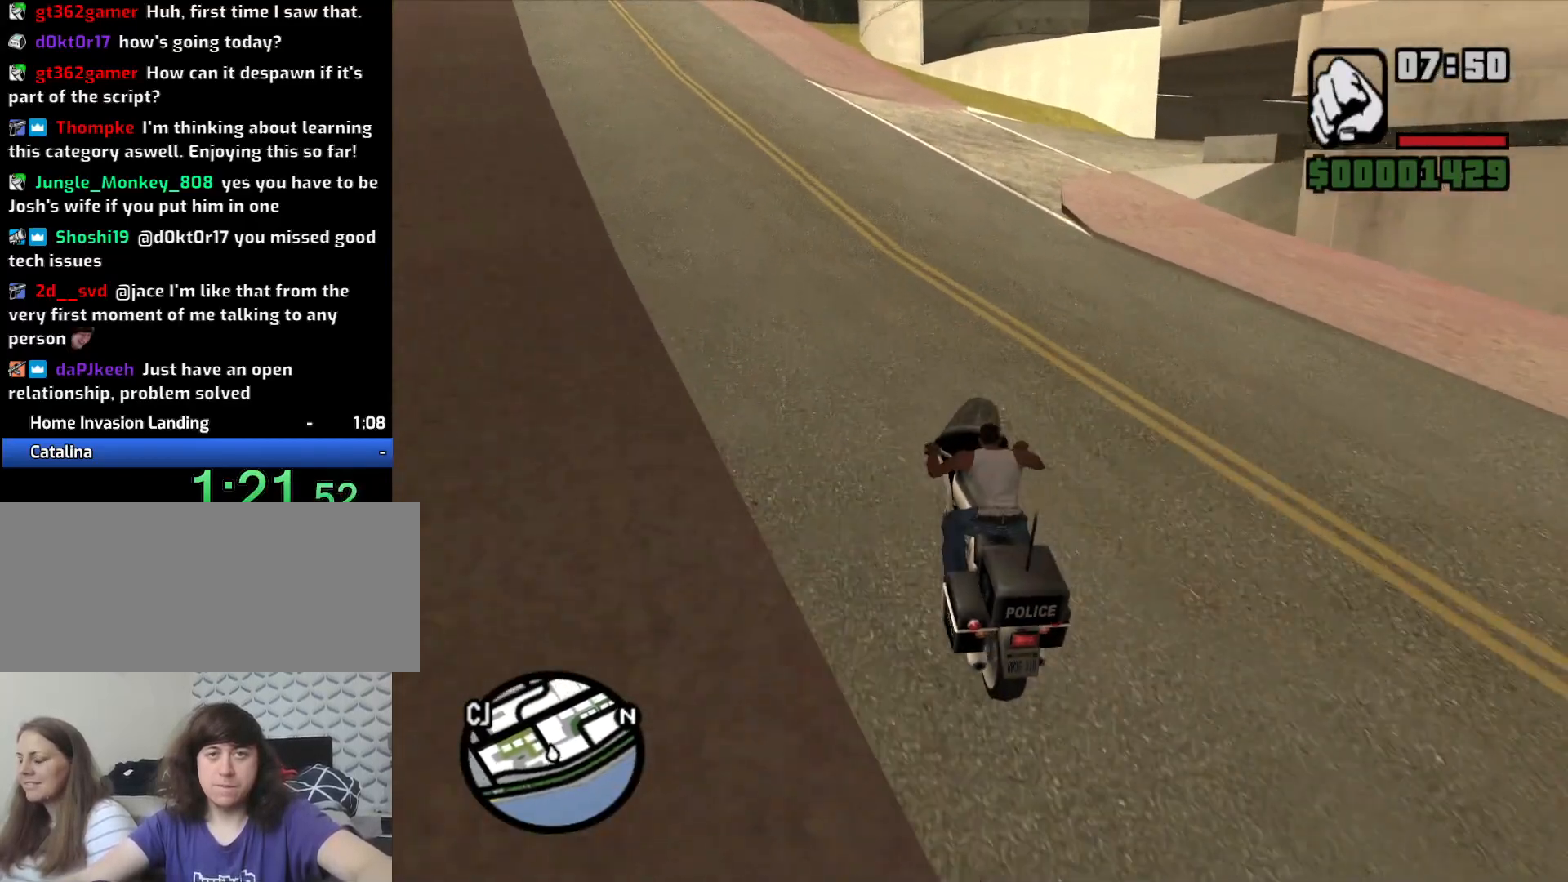
{"keys": ["2", "w"], "mouse": [], "events": [[33, "2", "down"], [133, "2", "up"], [233, "2", "down"], [317, "2", "up"], [417, "2", "down"]]}
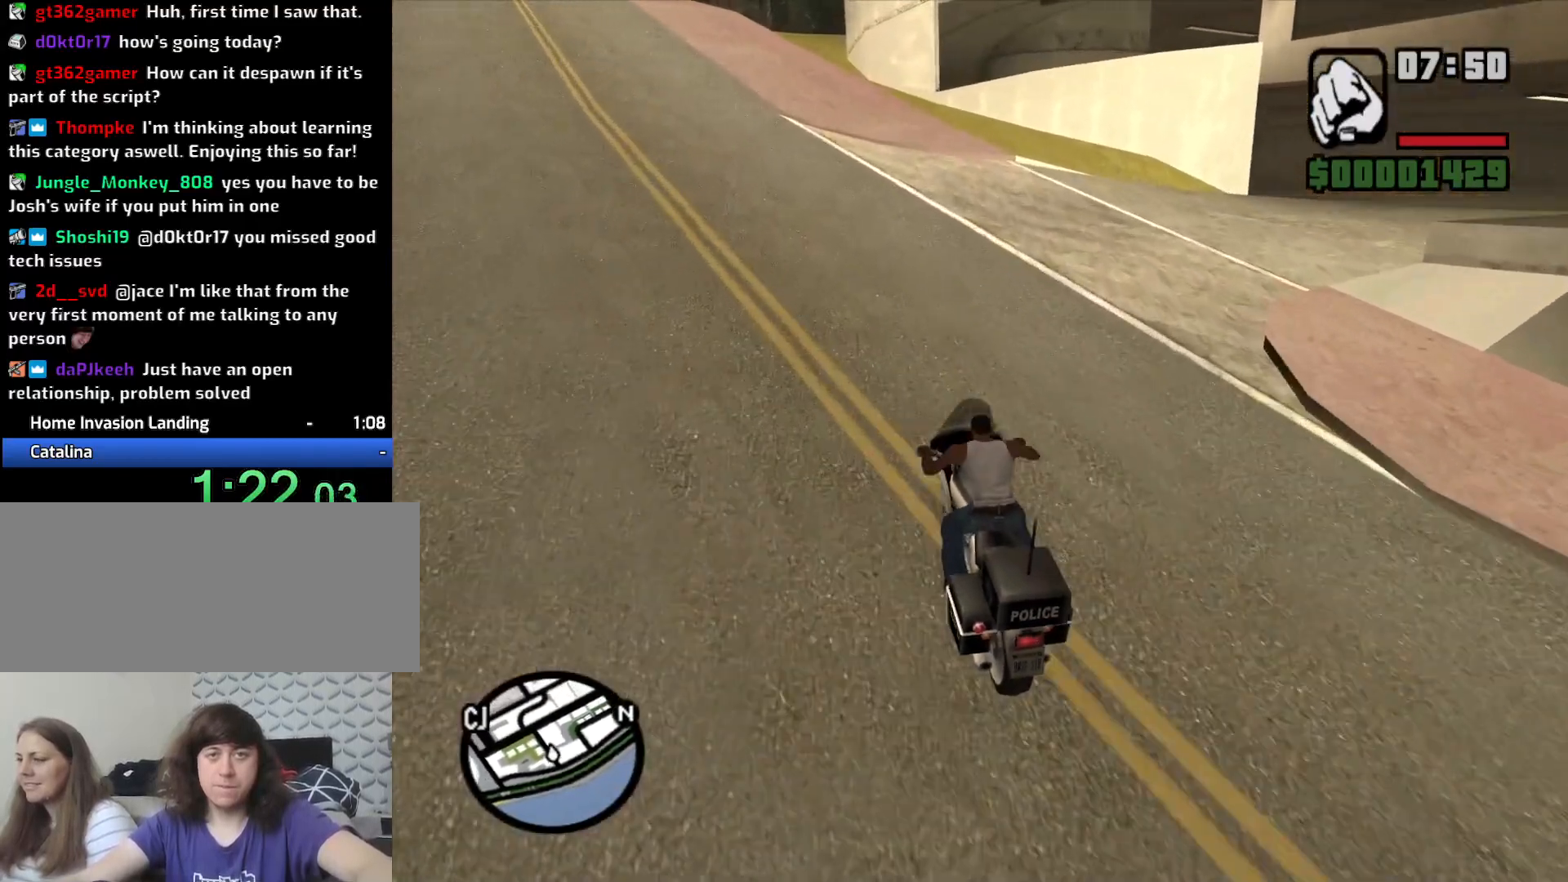
{"keys": ["s"], "mouse": [], "events": [[17, "2", "up"], [150, "w", "up"], [300, "s", "down"]]}
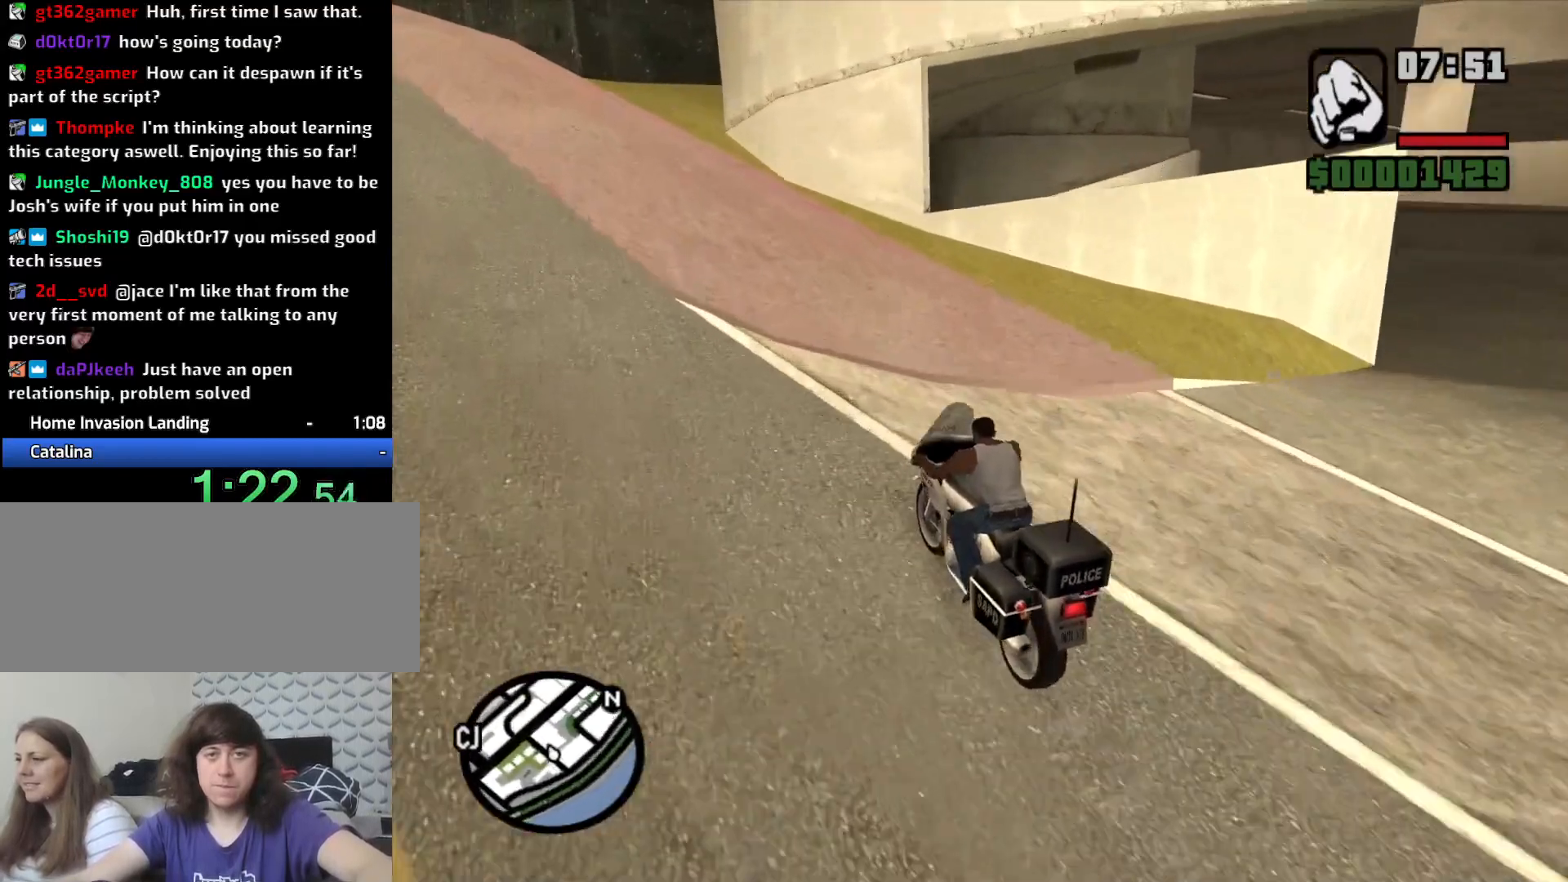
{"keys": ["d"], "mouse": [], "events": [[67, "s", "up"], [133, "d", "down"], [317, "space", "down"], [417, "space", "up"]]}
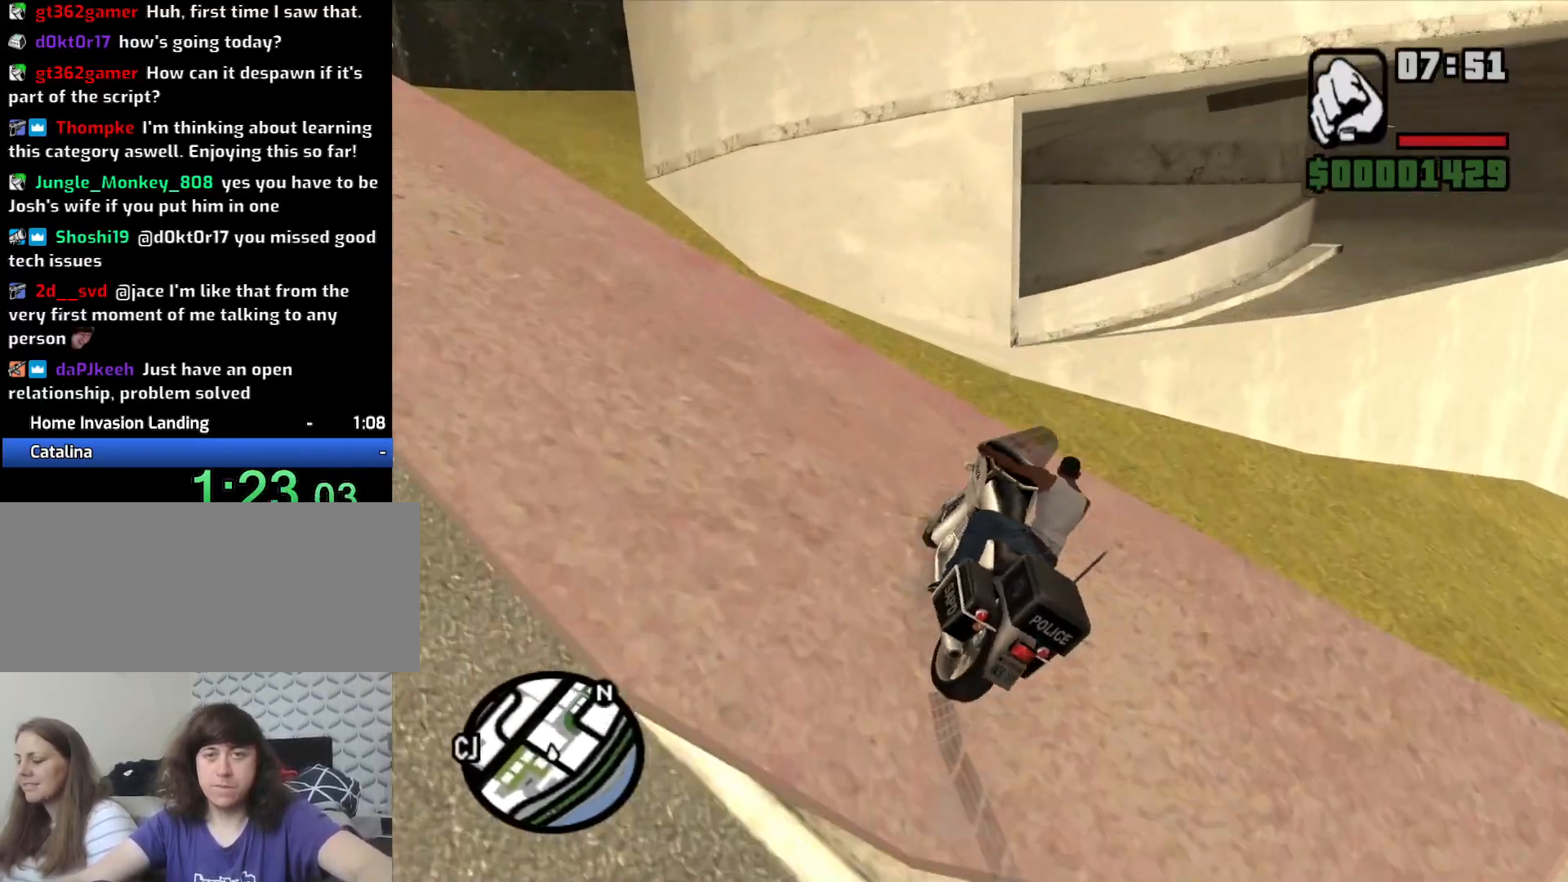
{"keys": ["w"], "mouse": [], "events": [[183, "d", "up"], [467, "w", "down"]]}
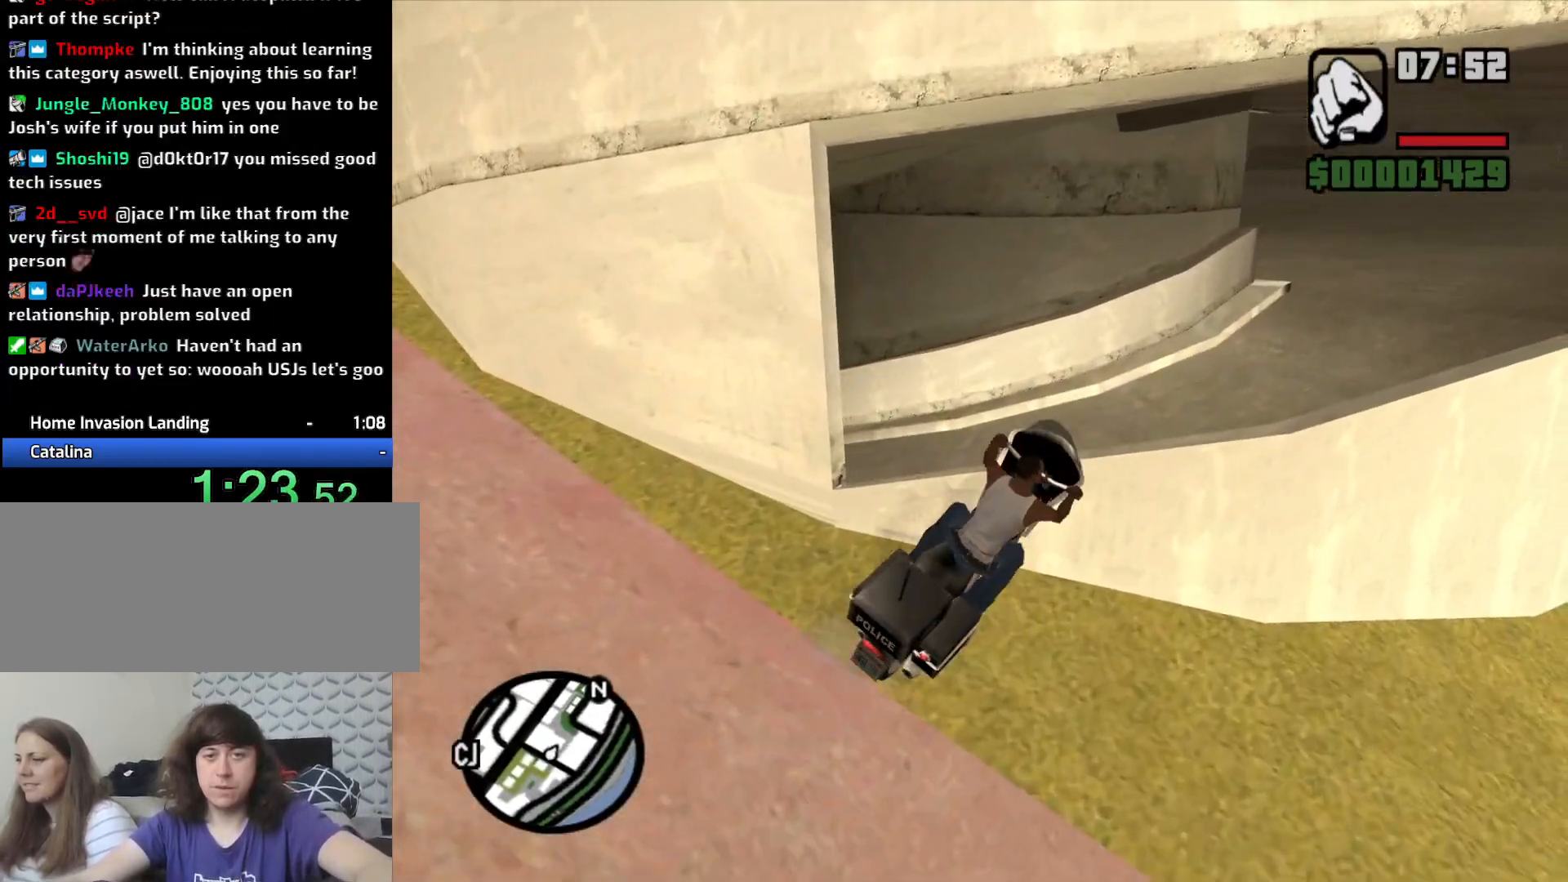
{"keys": ["f"], "mouse": [], "events": [[50, "2", "down"], [100, "2", "up"], [283, "w", "up"], [483, "f", "down"]]}
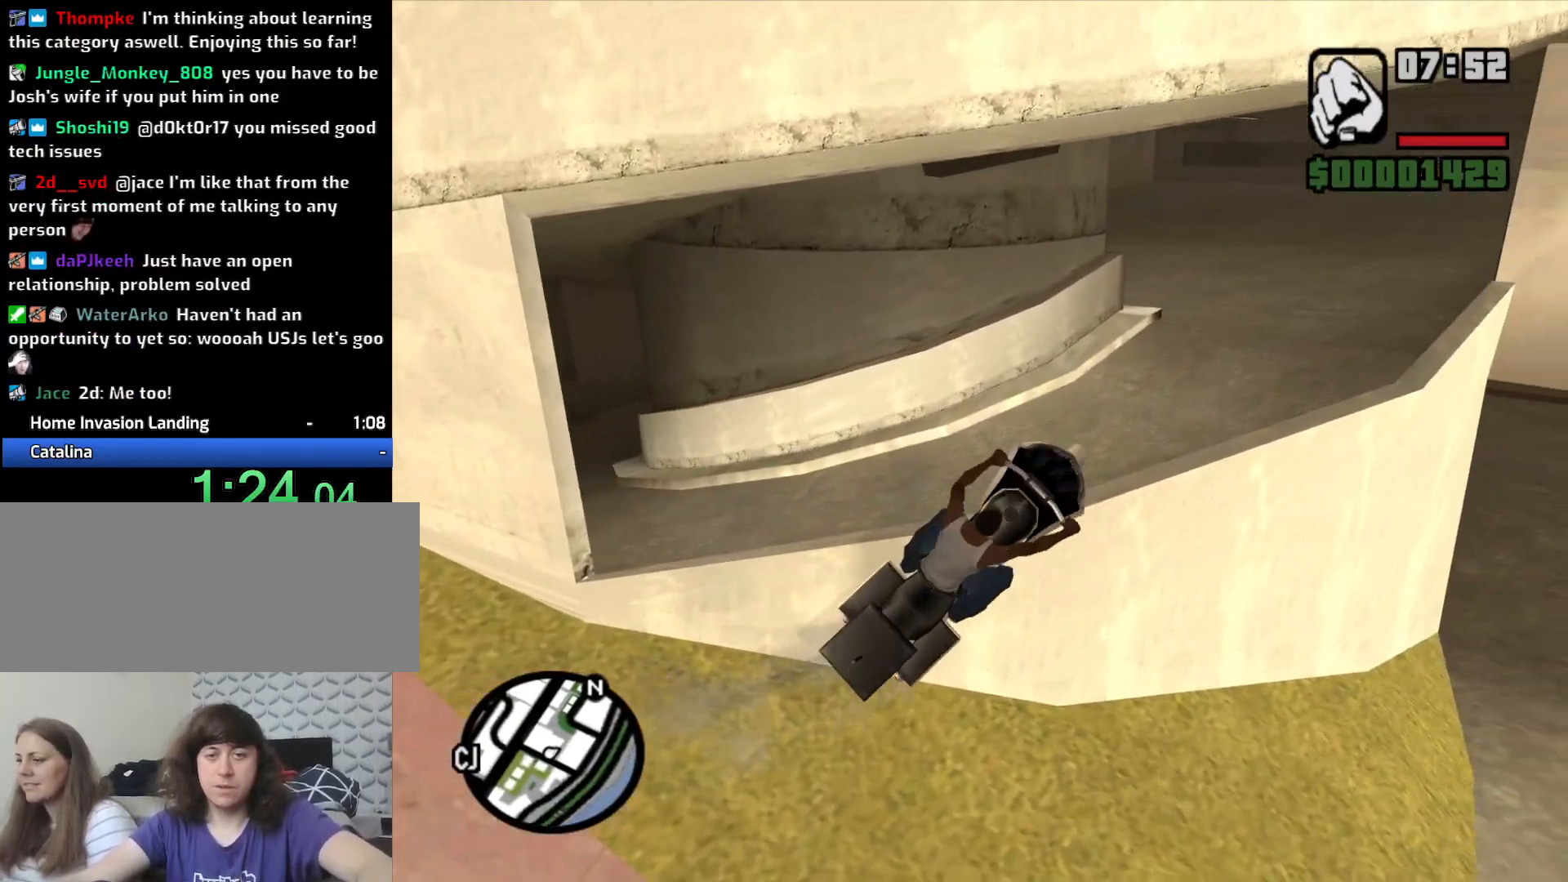
{"keys": ["f"], "mouse": [], "events": []}
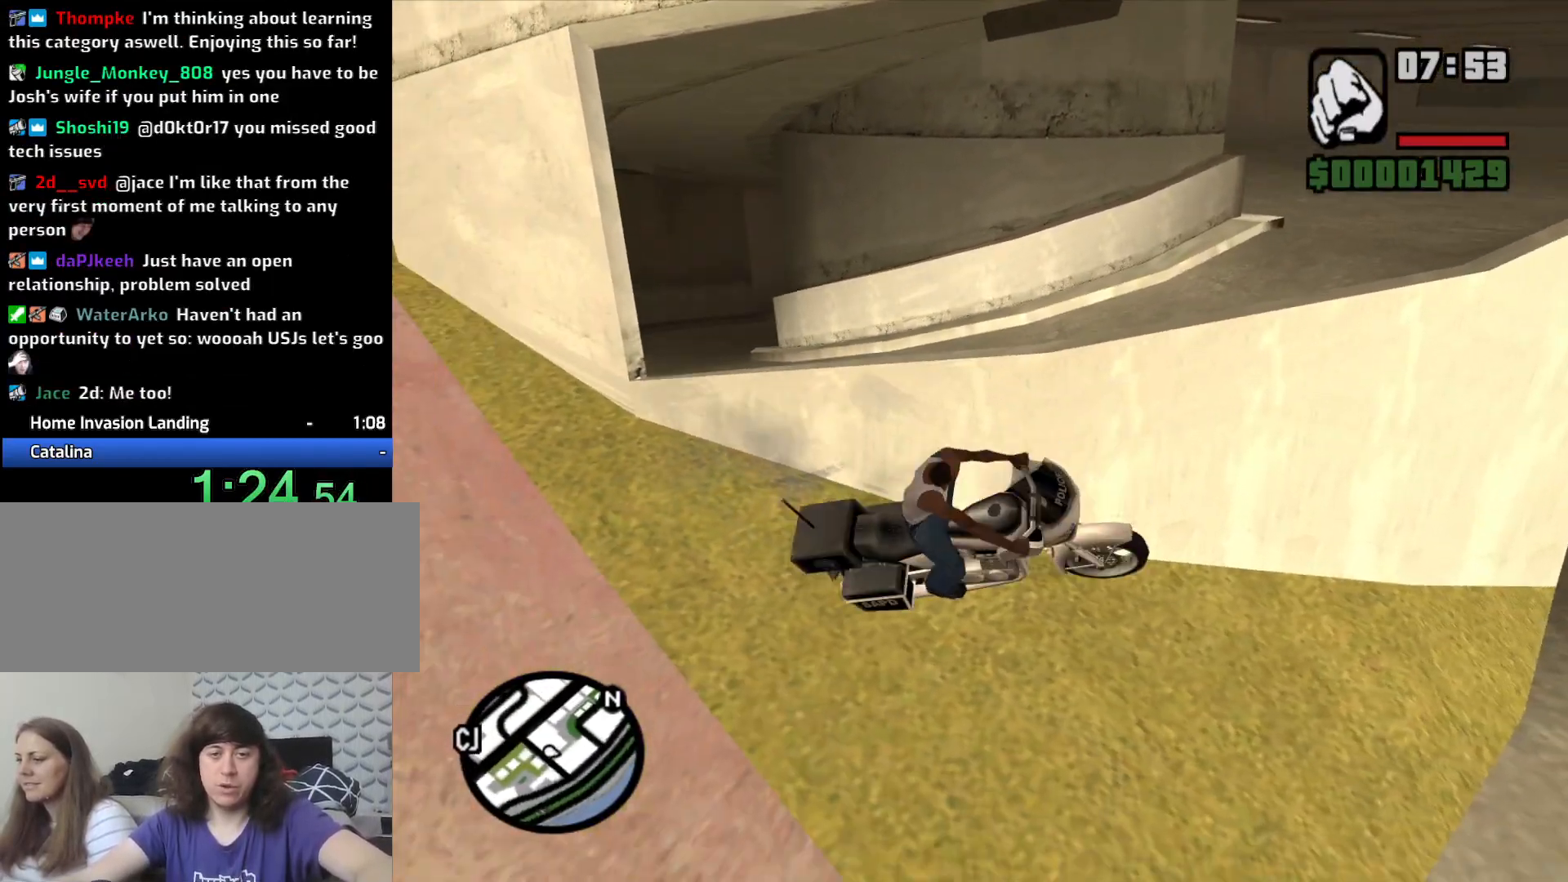
{"keys": ["f"], "mouse": [], "events": []}
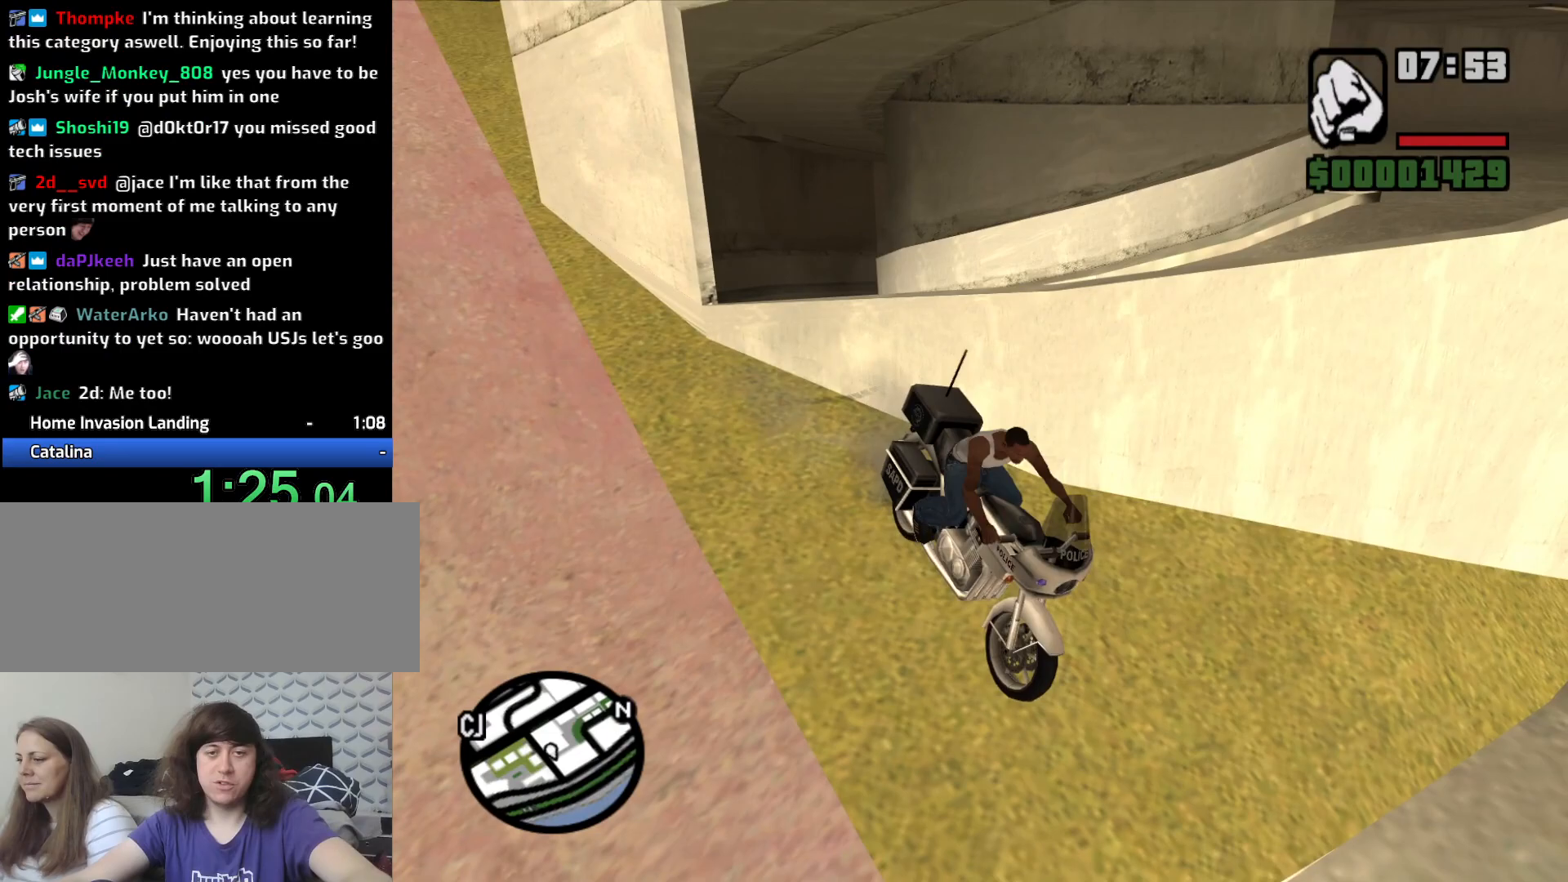
{"keys": ["a", "w"], "mouse": [], "events": [[200, "f", "up"], [333, "w", "down"], [433, "a", "down"]]}